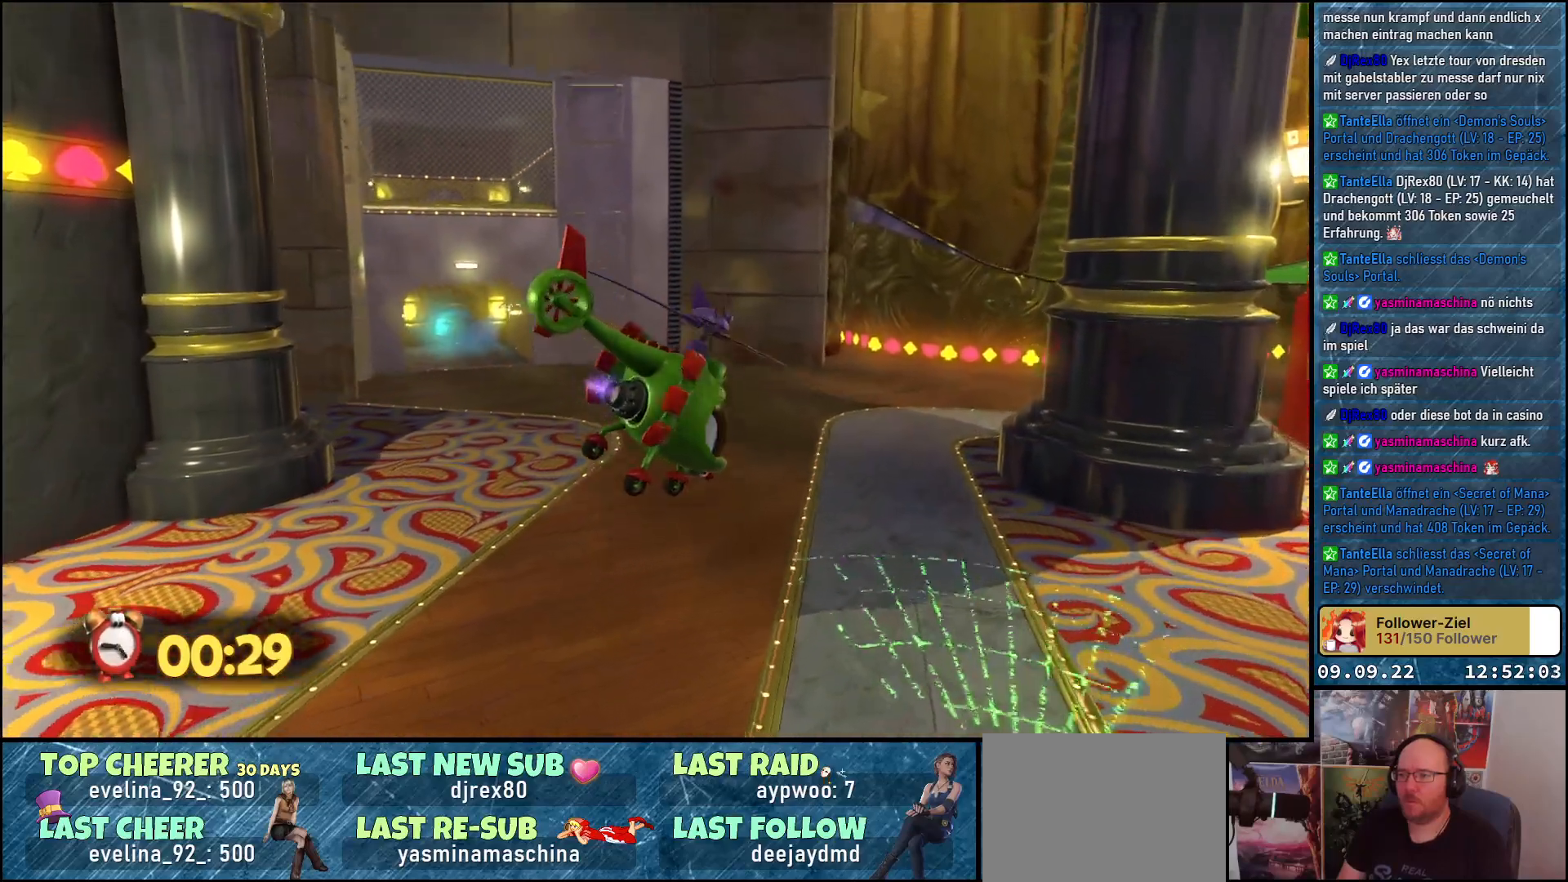
Gameplay with a controller (Xbox layout); each line is a JSON object with the inputs held at the frame after it. "events" lists button and stick changes between this image and that frame as [ms after this image, input, new state], when the widget could be followed in between.
{"buttons": [], "left_stick": "down", "right_stick": "center", "events": [[350, "left_stick", "down"], [350, "right_stick", "center"]]}
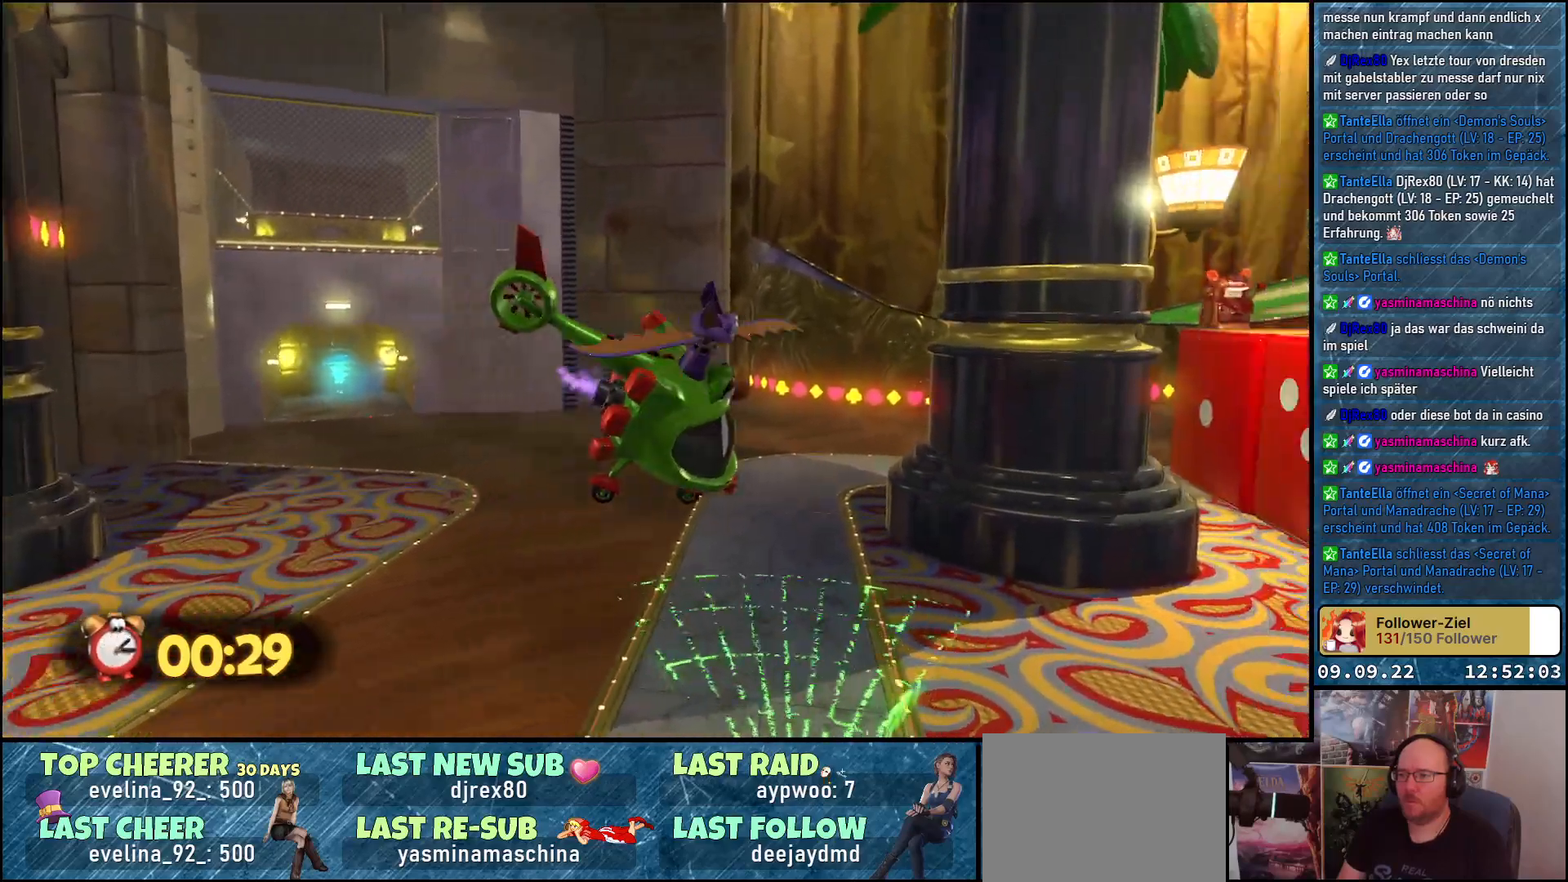
{"buttons": ["A"], "left_stick": "down", "right_stick": "center", "events": [[100, "A", "down"]]}
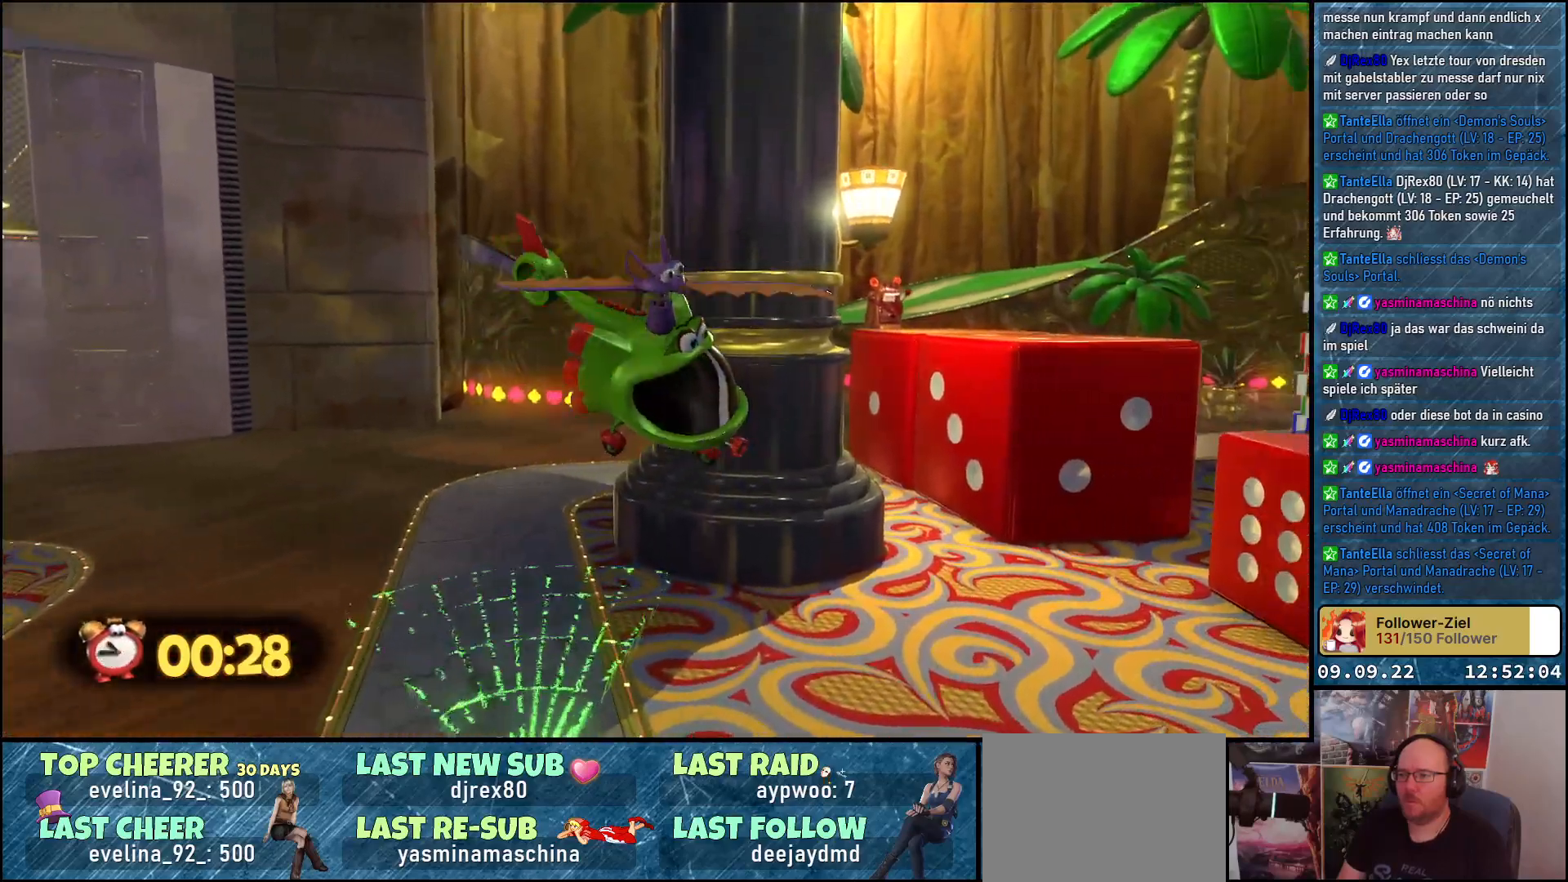
{"buttons": ["A"], "left_stick": "right", "right_stick": "center", "events": [[167, "left_stick", "down-right"], [333, "left_stick", "right"]]}
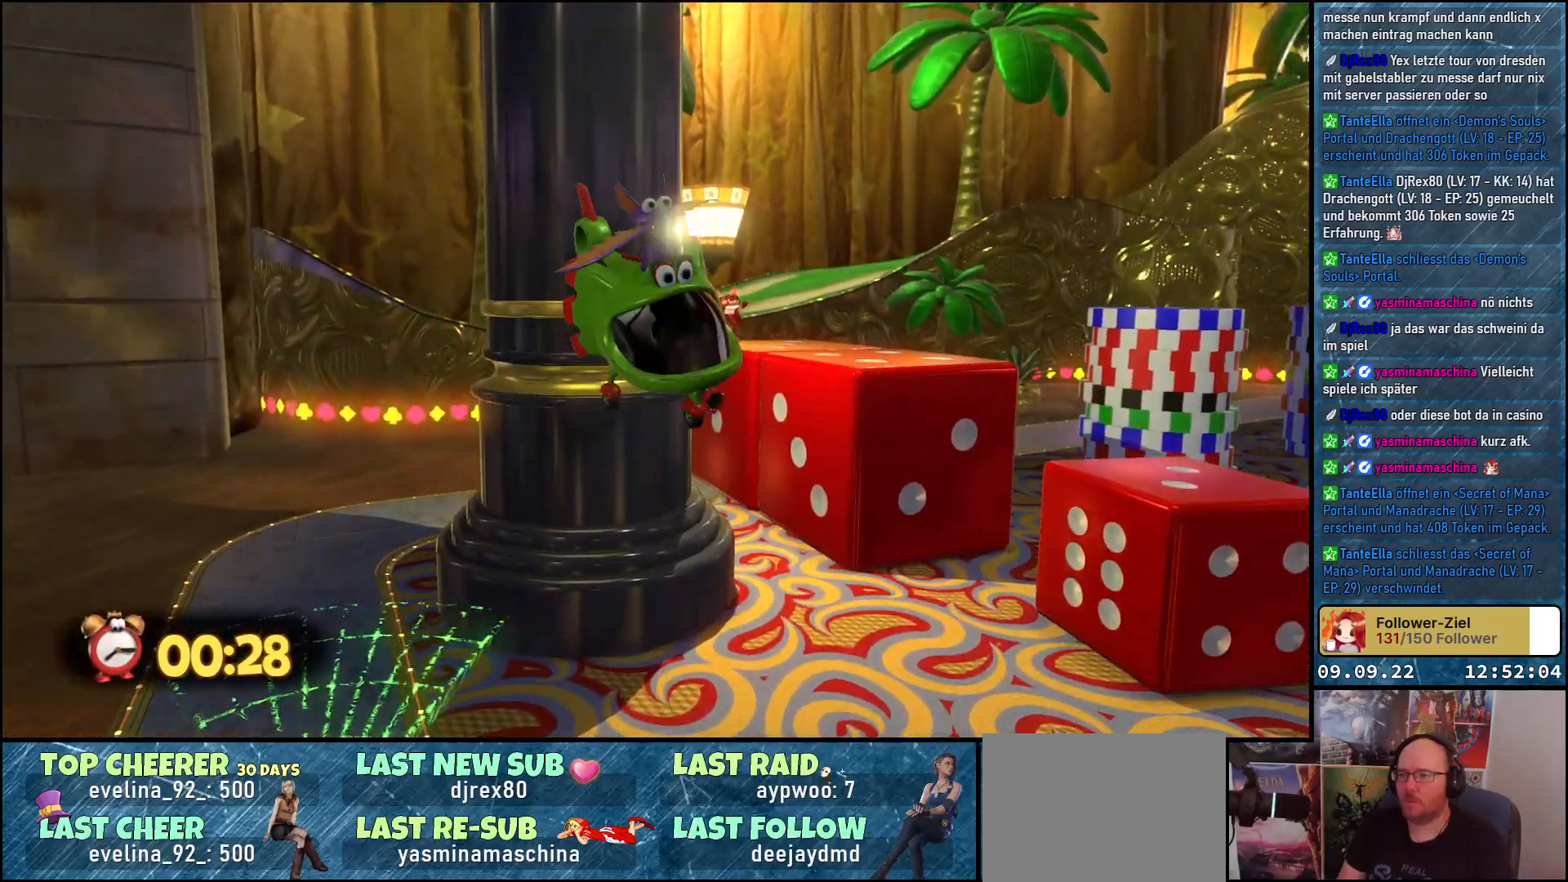
{"buttons": ["A"], "left_stick": "up-right", "right_stick": "center", "events": [[317, "left_stick", "up-right"]]}
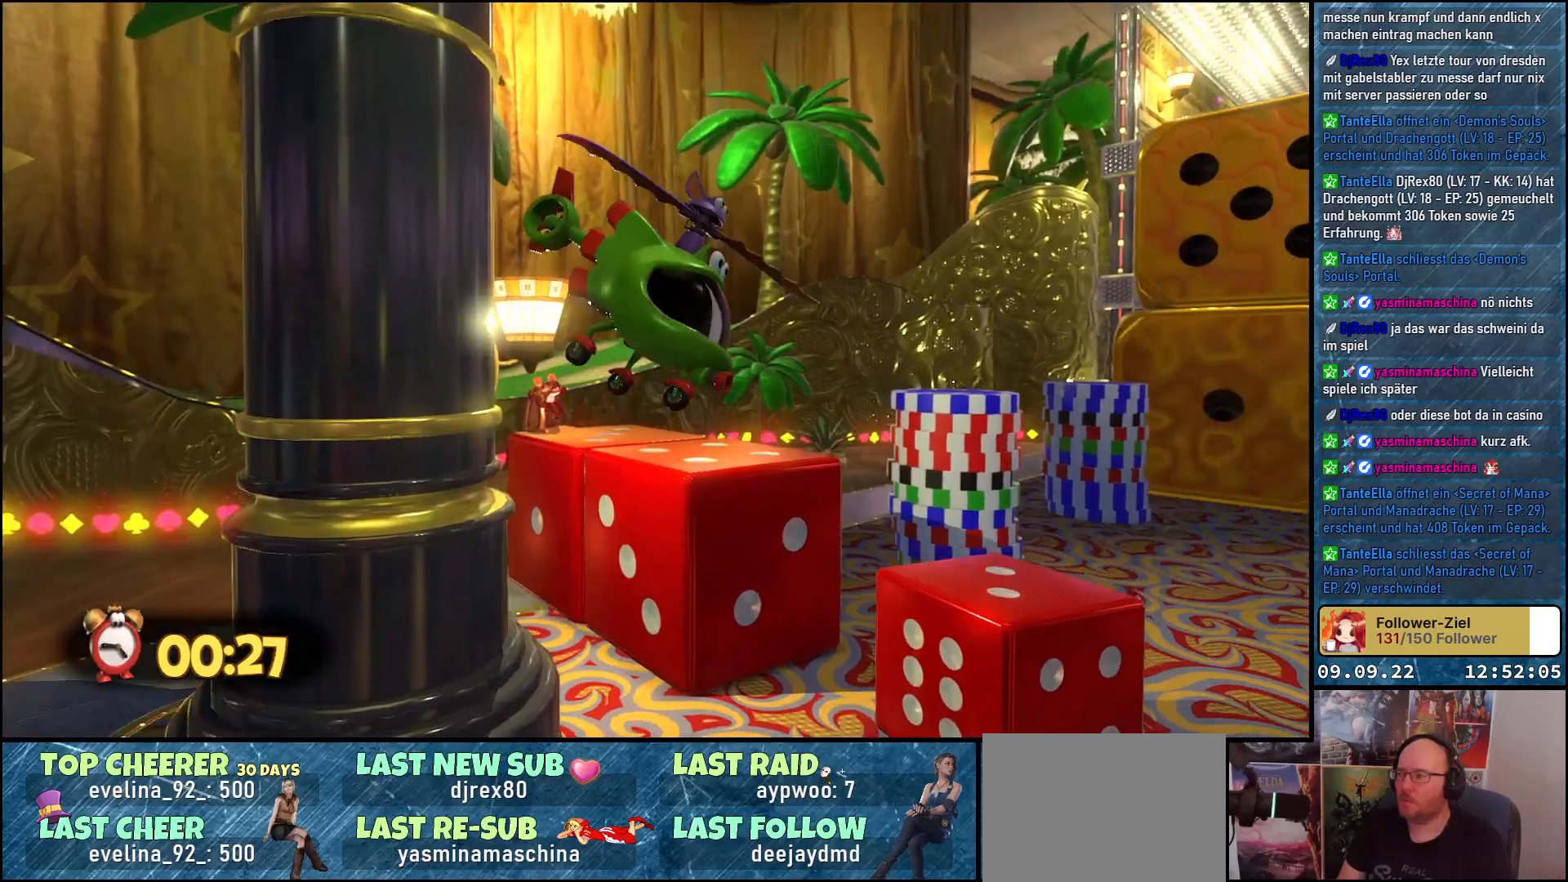
{"buttons": [], "left_stick": "up-right", "right_stick": "center", "events": [[317, "A", "up"]]}
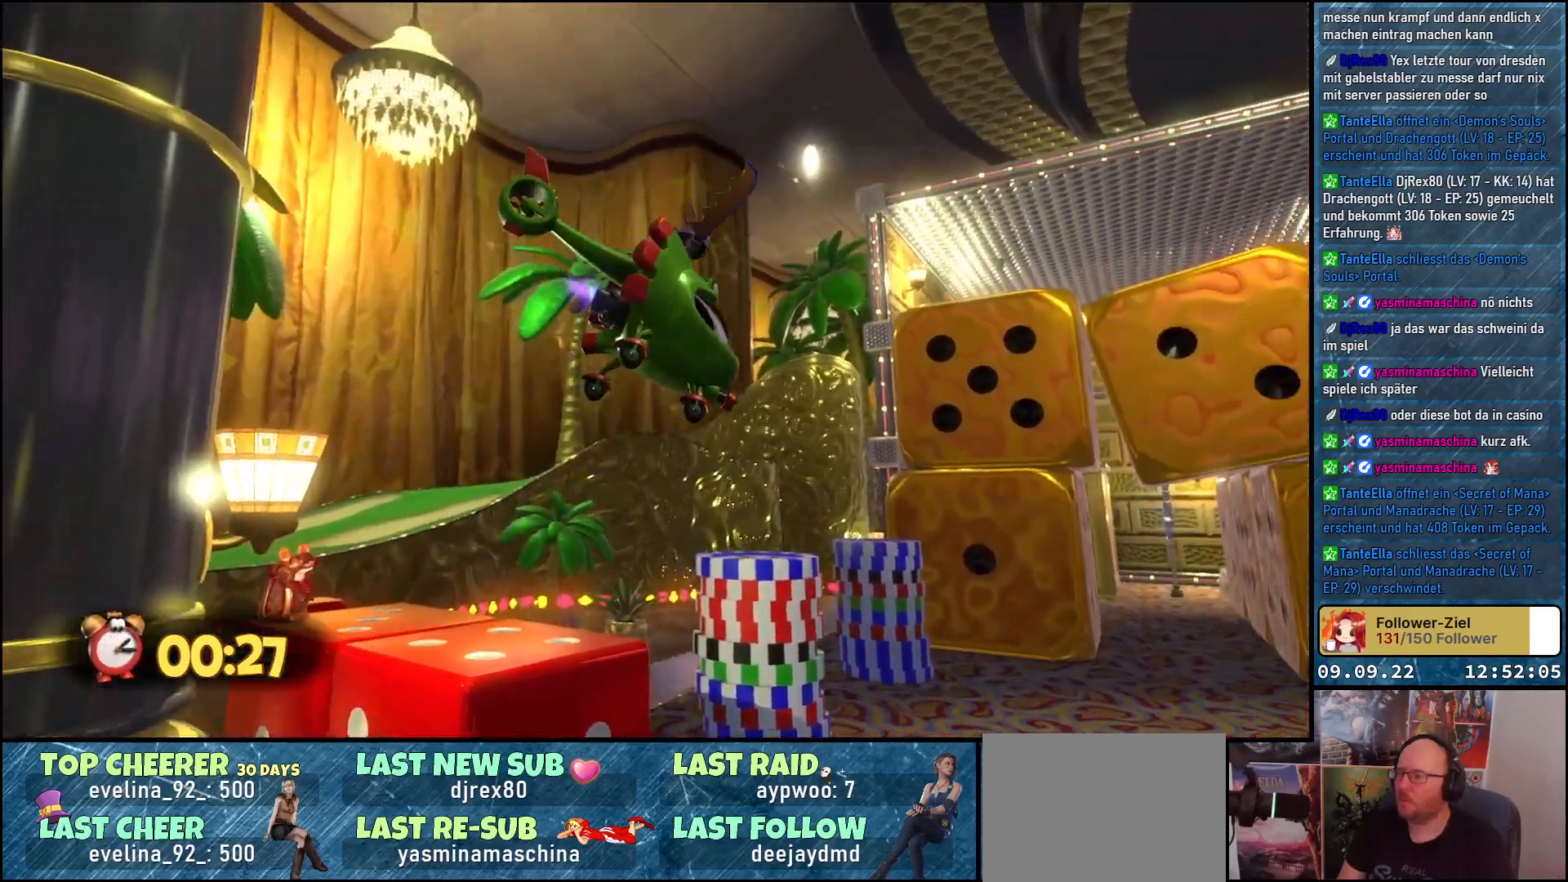
{"buttons": [], "left_stick": "up", "right_stick": "down-right", "events": [[250, "right_stick", "down-right"], [450, "left_stick", "up"]]}
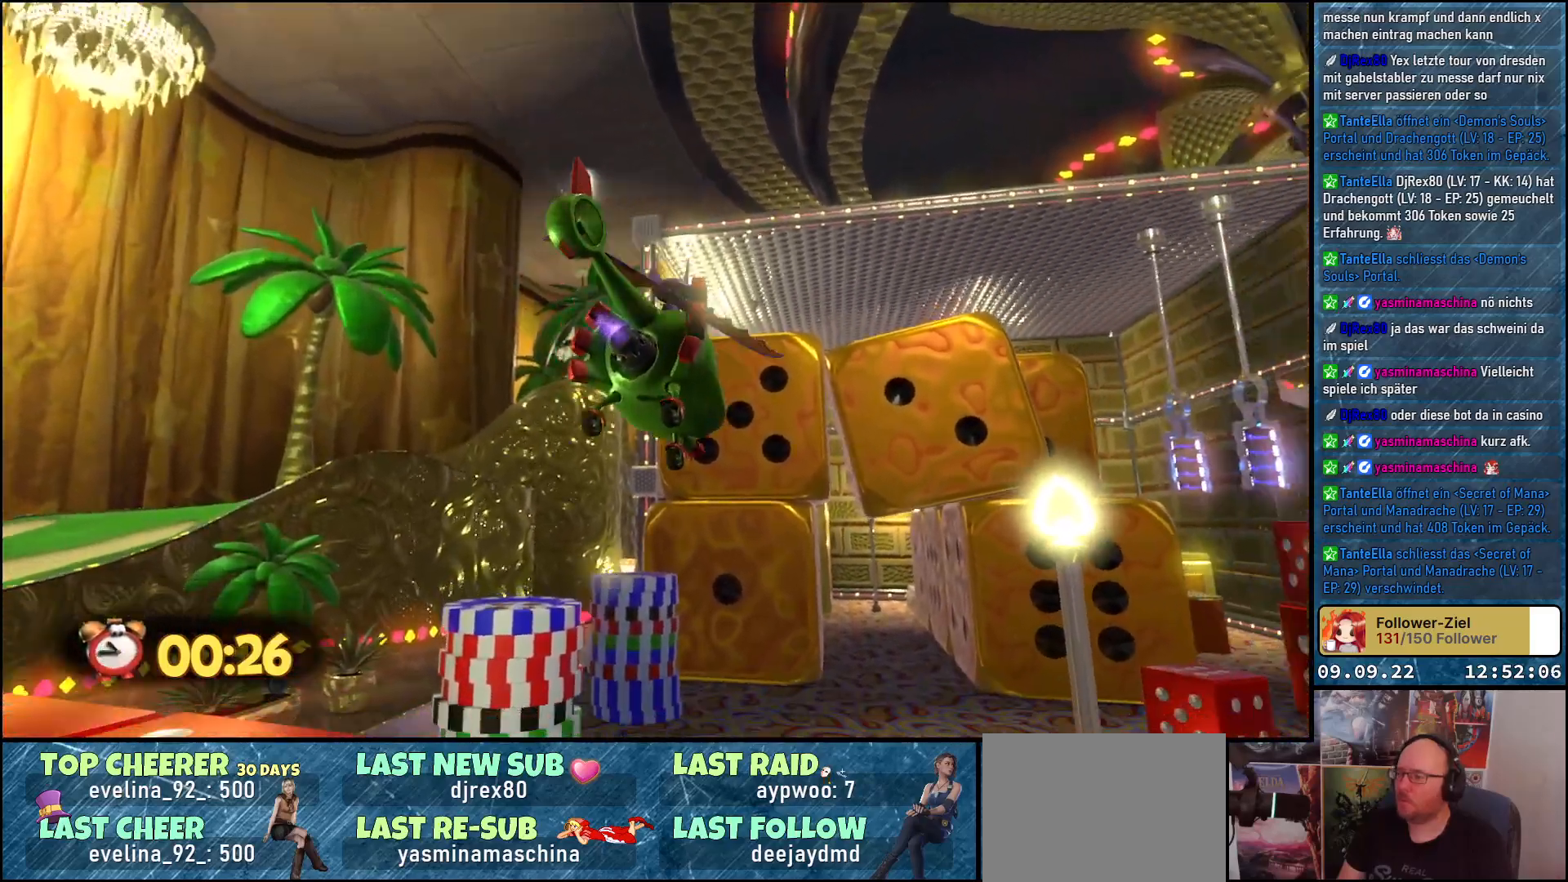
{"buttons": [], "left_stick": "up", "right_stick": "right", "events": [[333, "right_stick", "center"], [450, "right_stick", "right"]]}
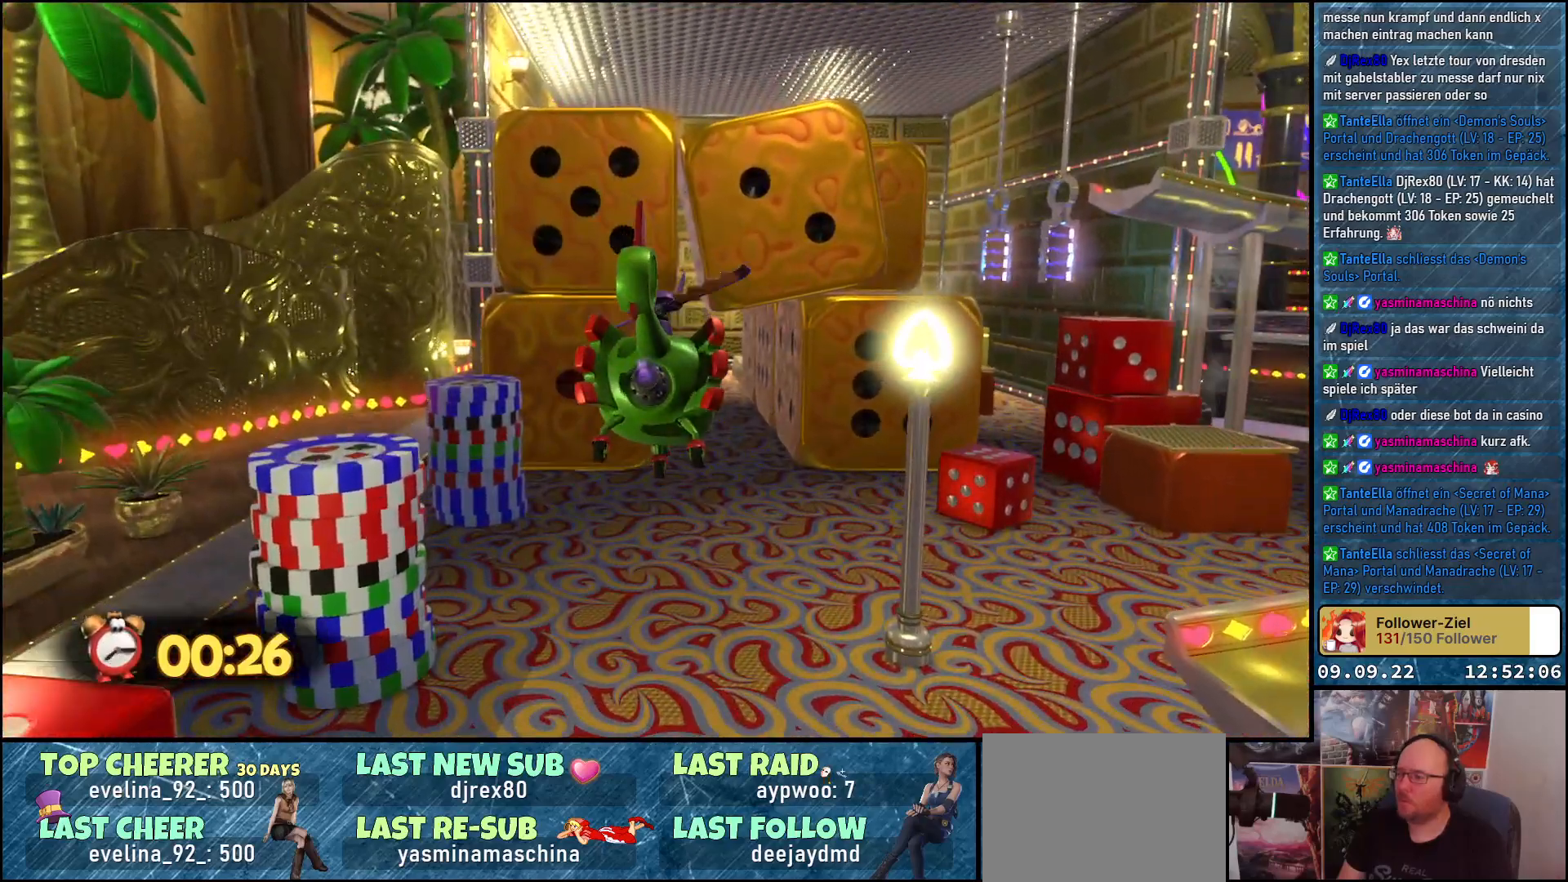
{"buttons": [], "left_stick": "up", "right_stick": "right", "events": []}
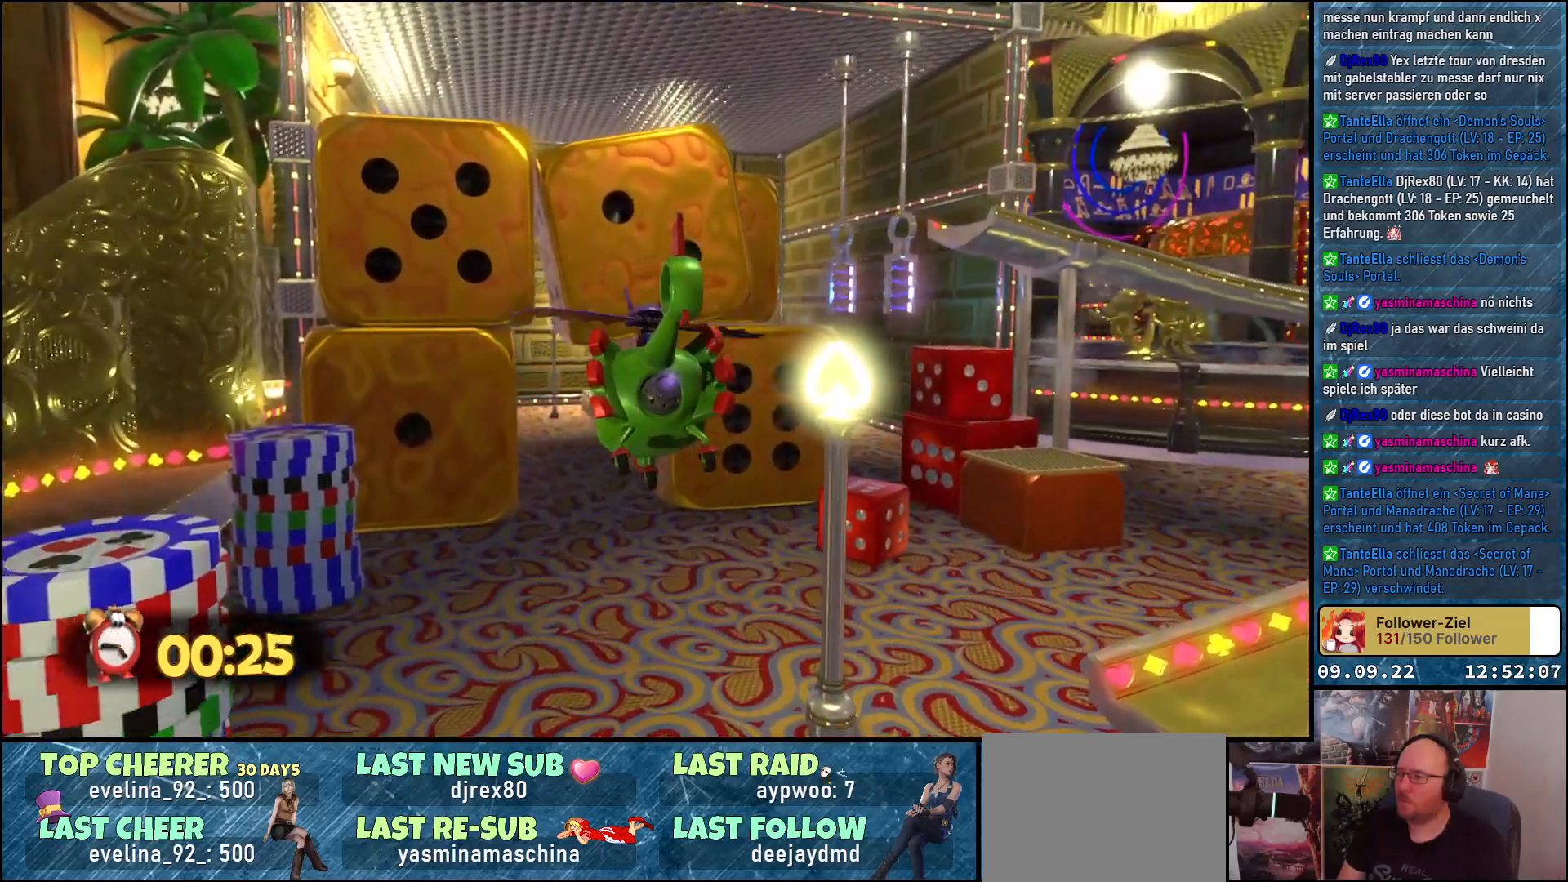
{"buttons": [], "left_stick": "up", "right_stick": "right", "events": []}
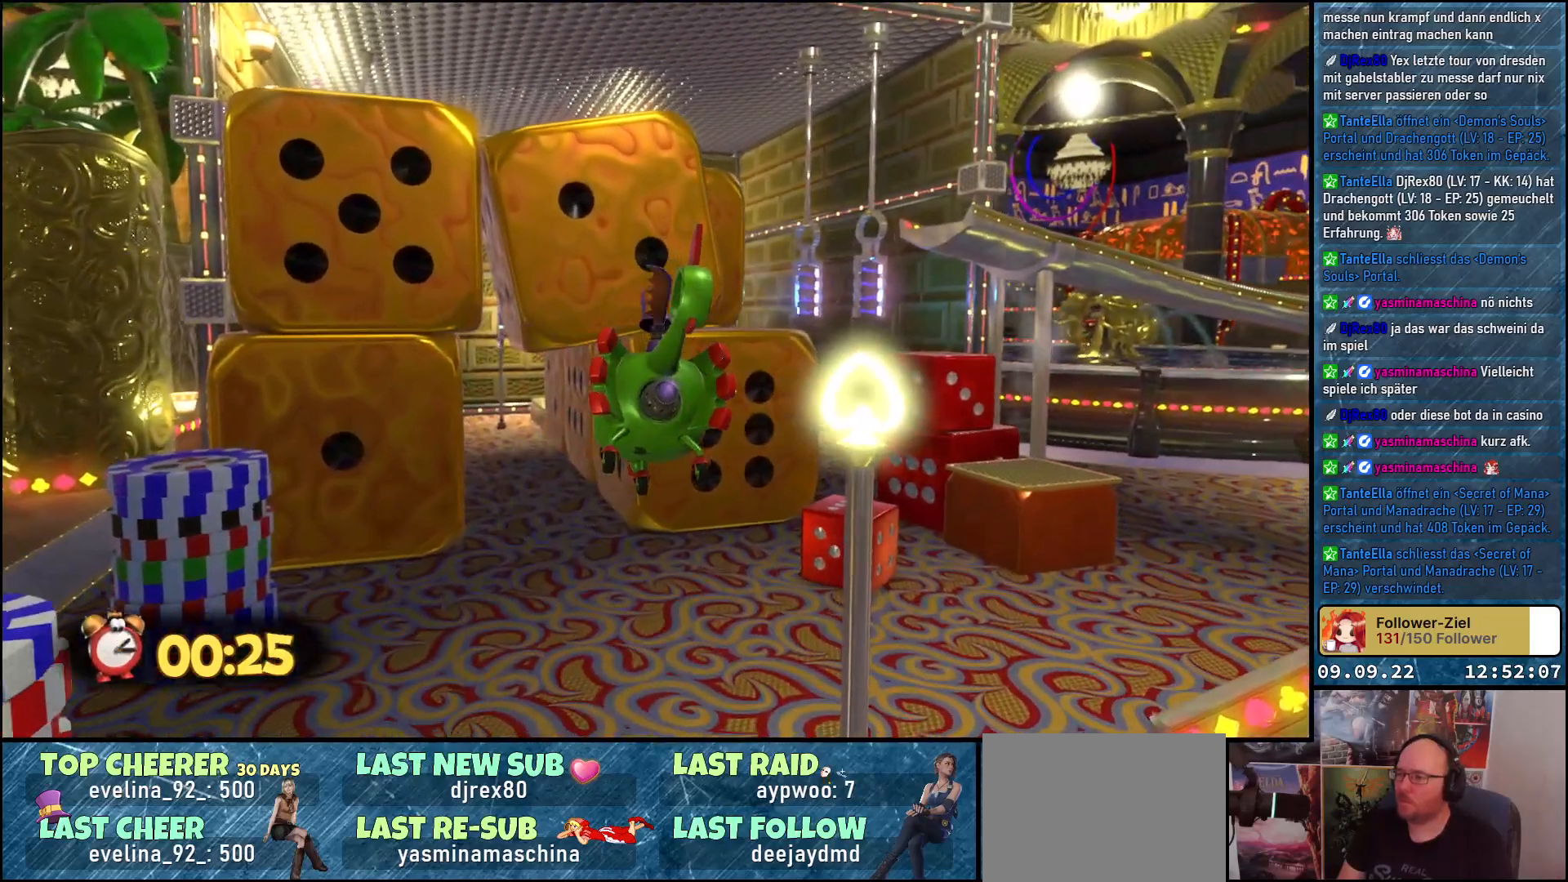
{"buttons": [], "left_stick": "up-right", "right_stick": "center", "events": [[67, "right_stick", "center"], [233, "left_stick", "up-right"]]}
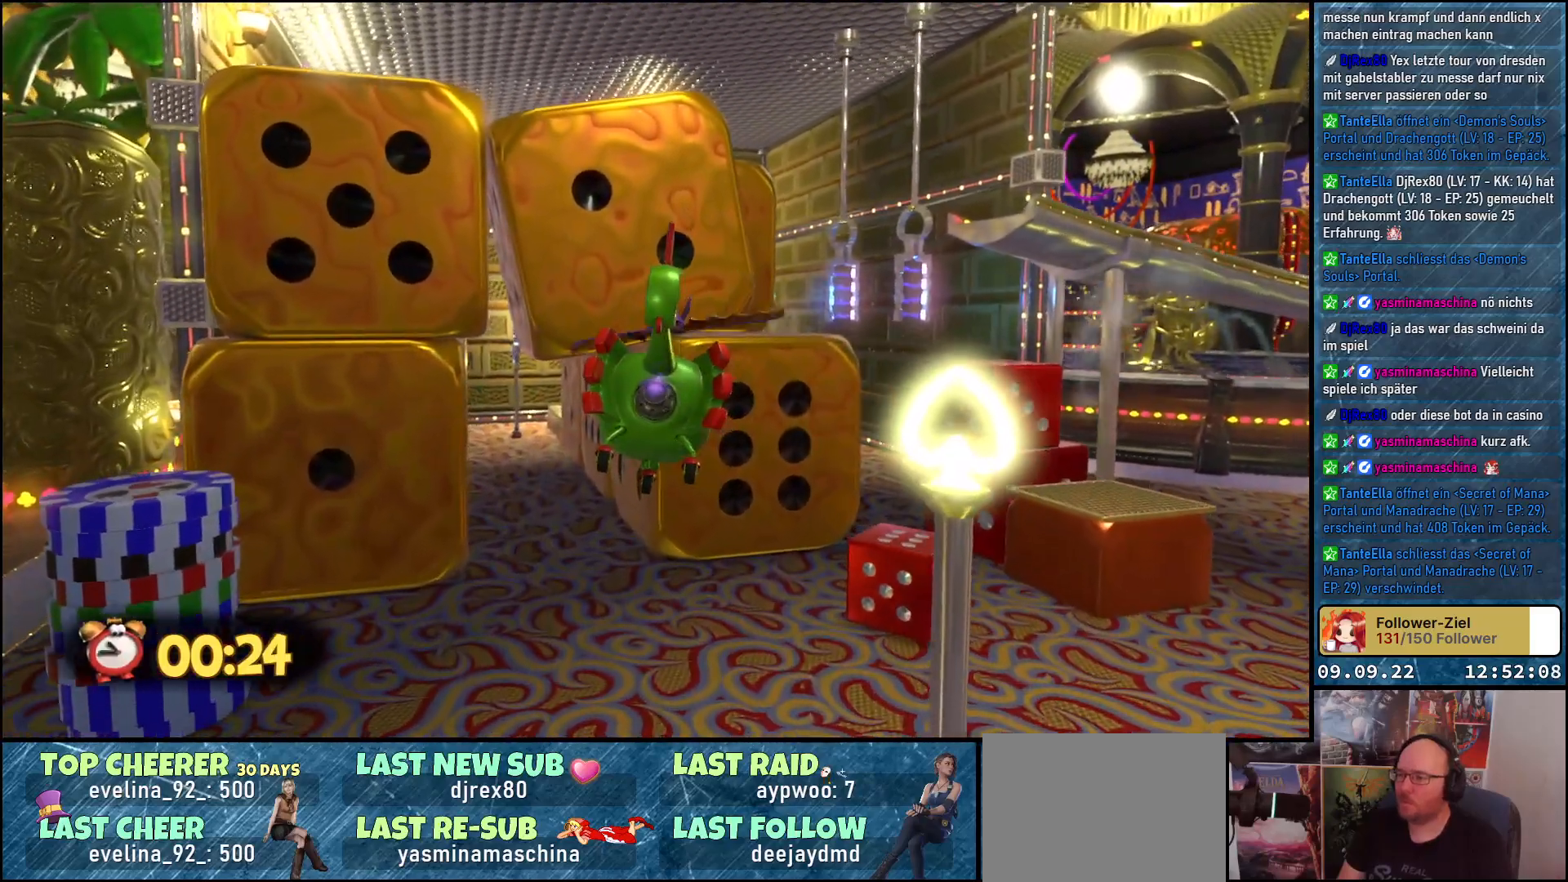
{"buttons": ["A"], "left_stick": "up-right", "right_stick": "center", "events": [[17, "right_stick", "down"], [250, "right_stick", "center"], [467, "A", "down"]]}
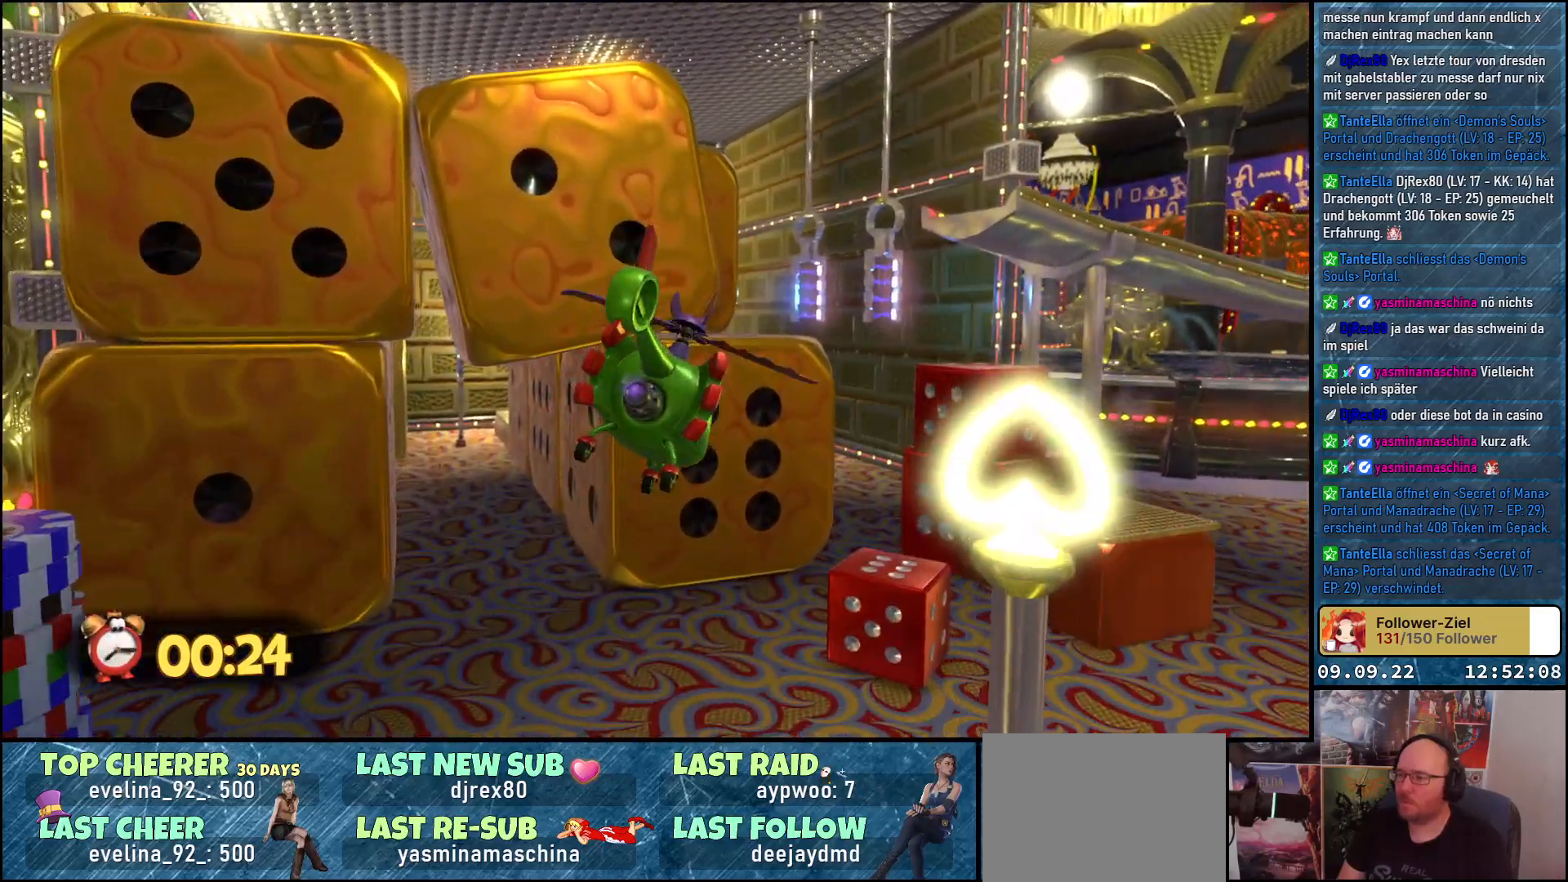
{"buttons": ["A"], "left_stick": "up-right", "right_stick": "center", "events": []}
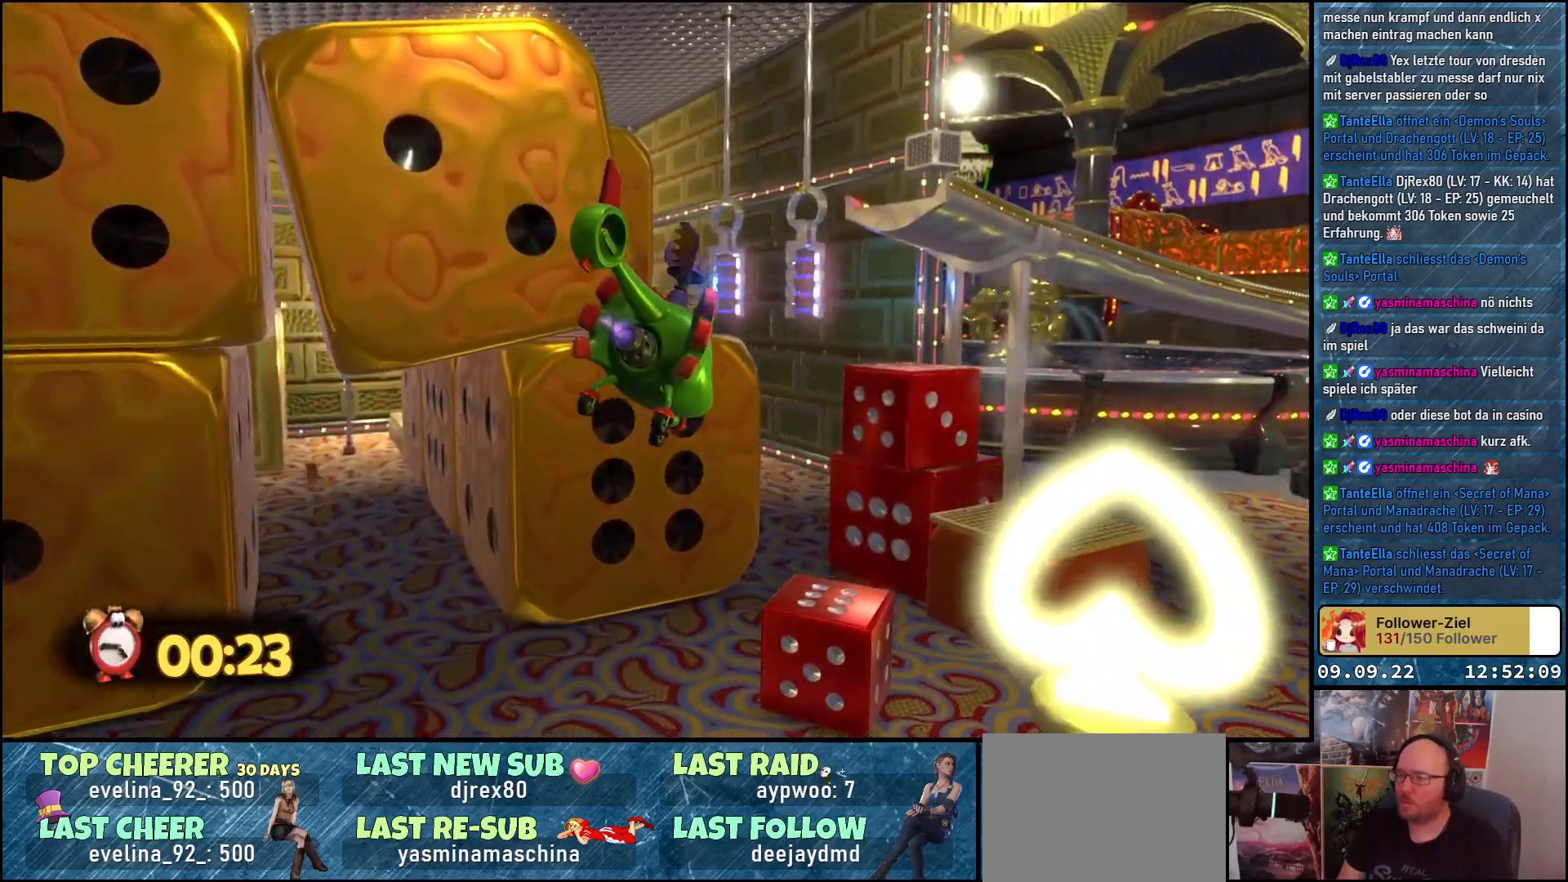
{"buttons": ["A"], "left_stick": "up", "right_stick": "center", "events": [[500, "left_stick", "up"]]}
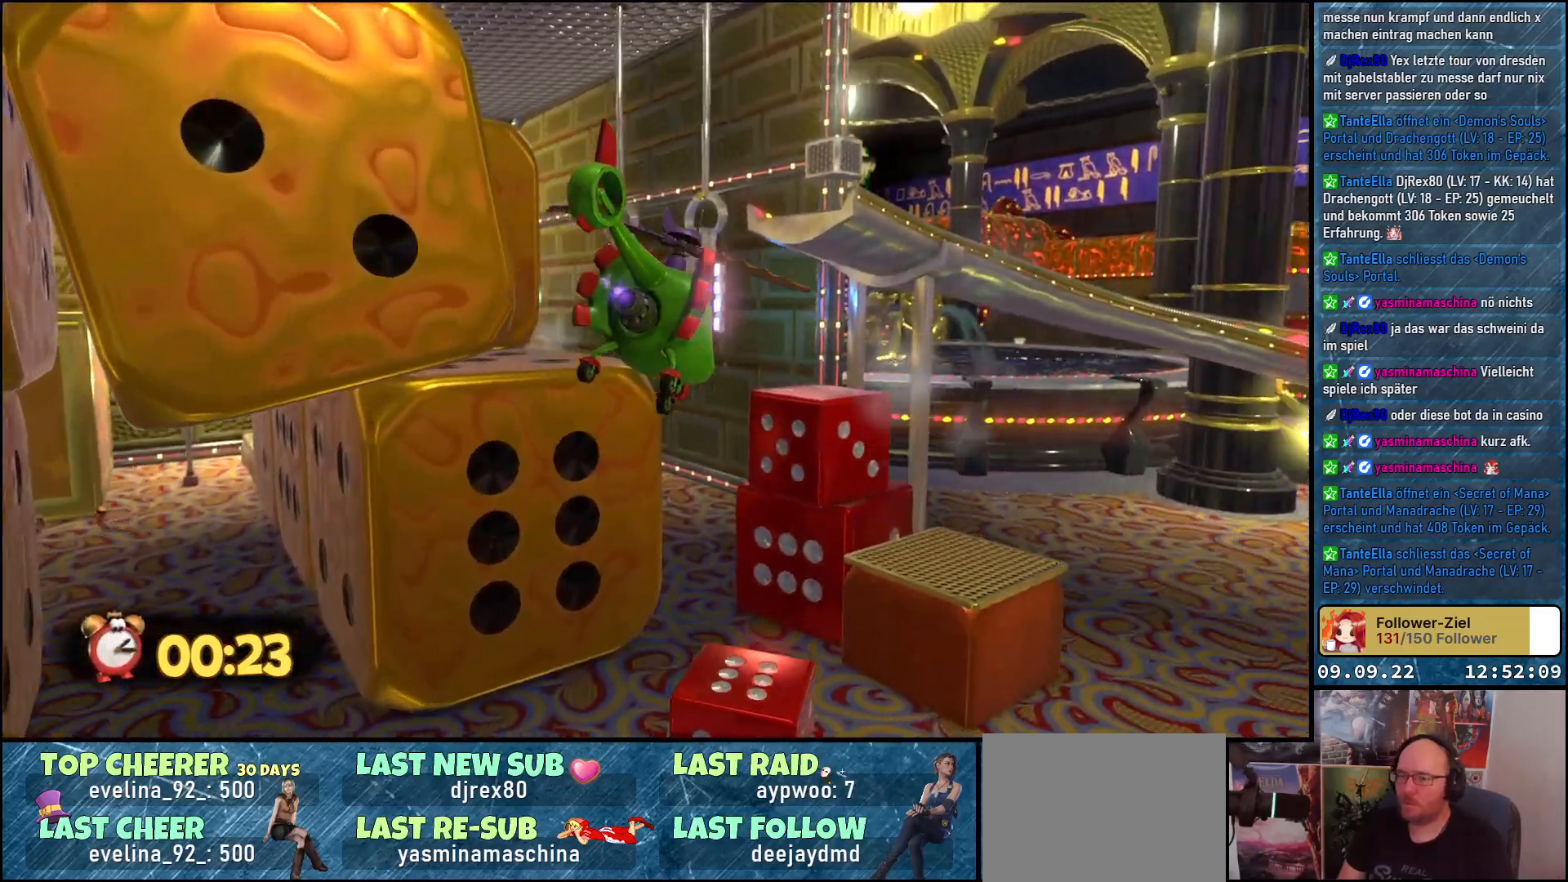
{"buttons": ["A"], "left_stick": "up", "right_stick": "center", "events": []}
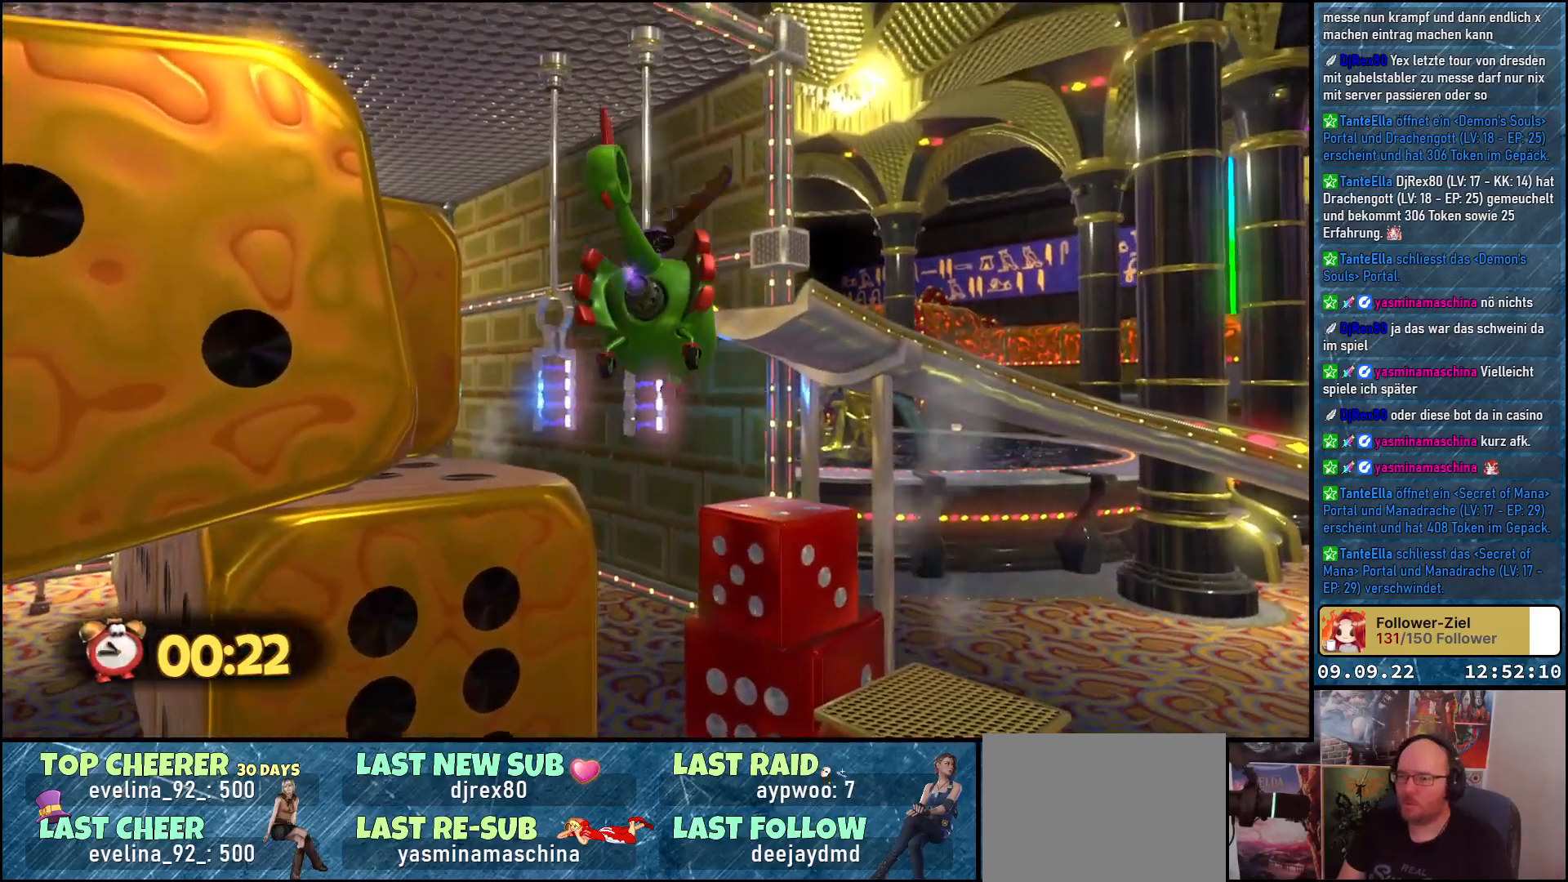
{"buttons": ["A"], "left_stick": "up", "right_stick": "center", "events": []}
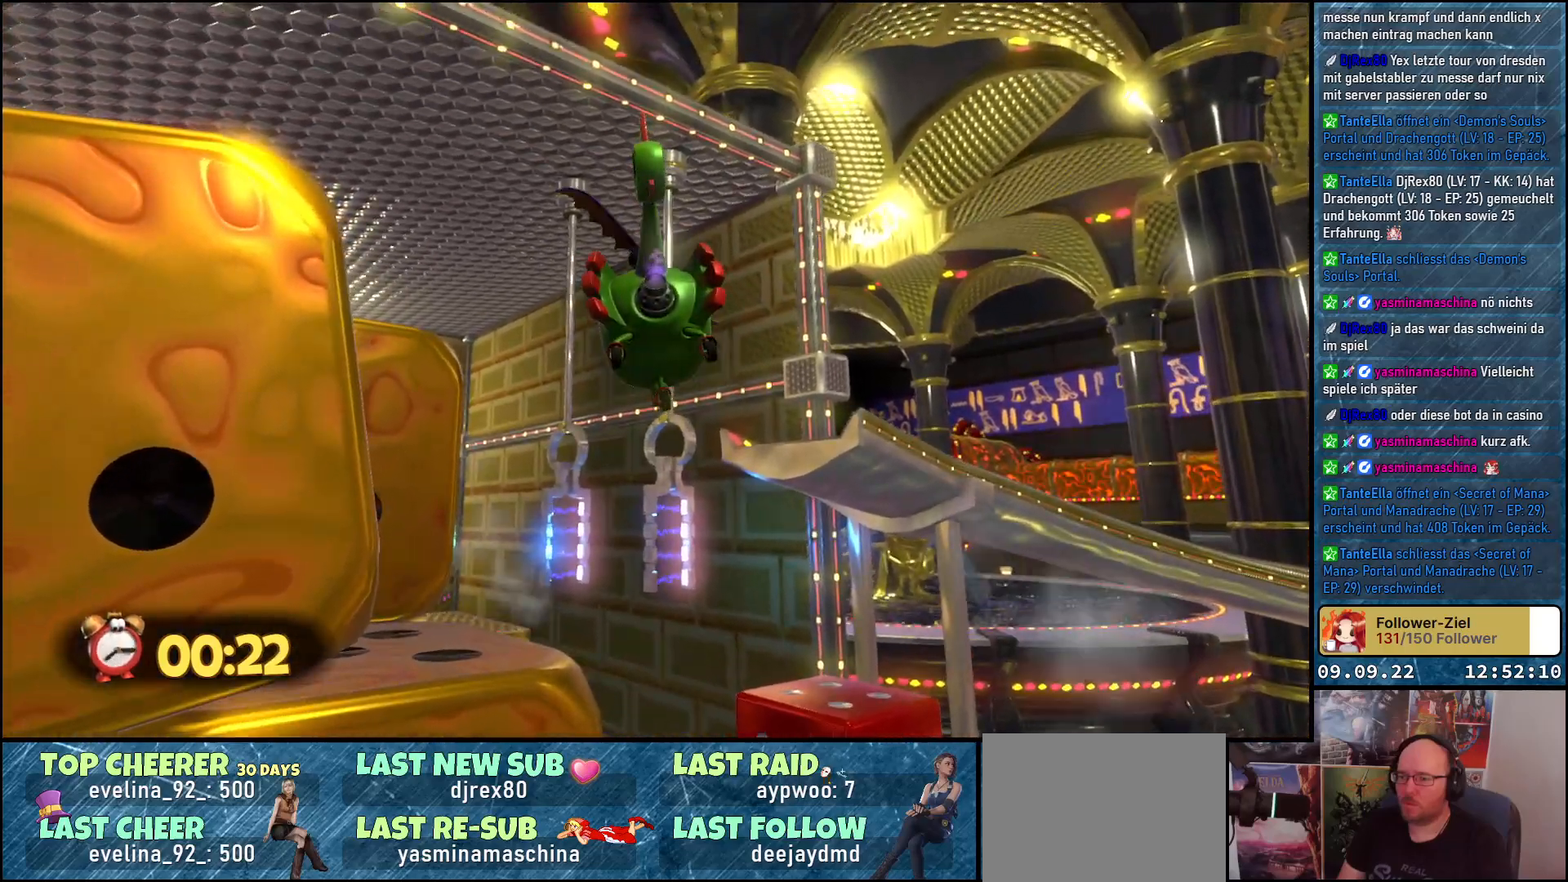
{"buttons": ["A"], "left_stick": "up", "right_stick": "center", "events": []}
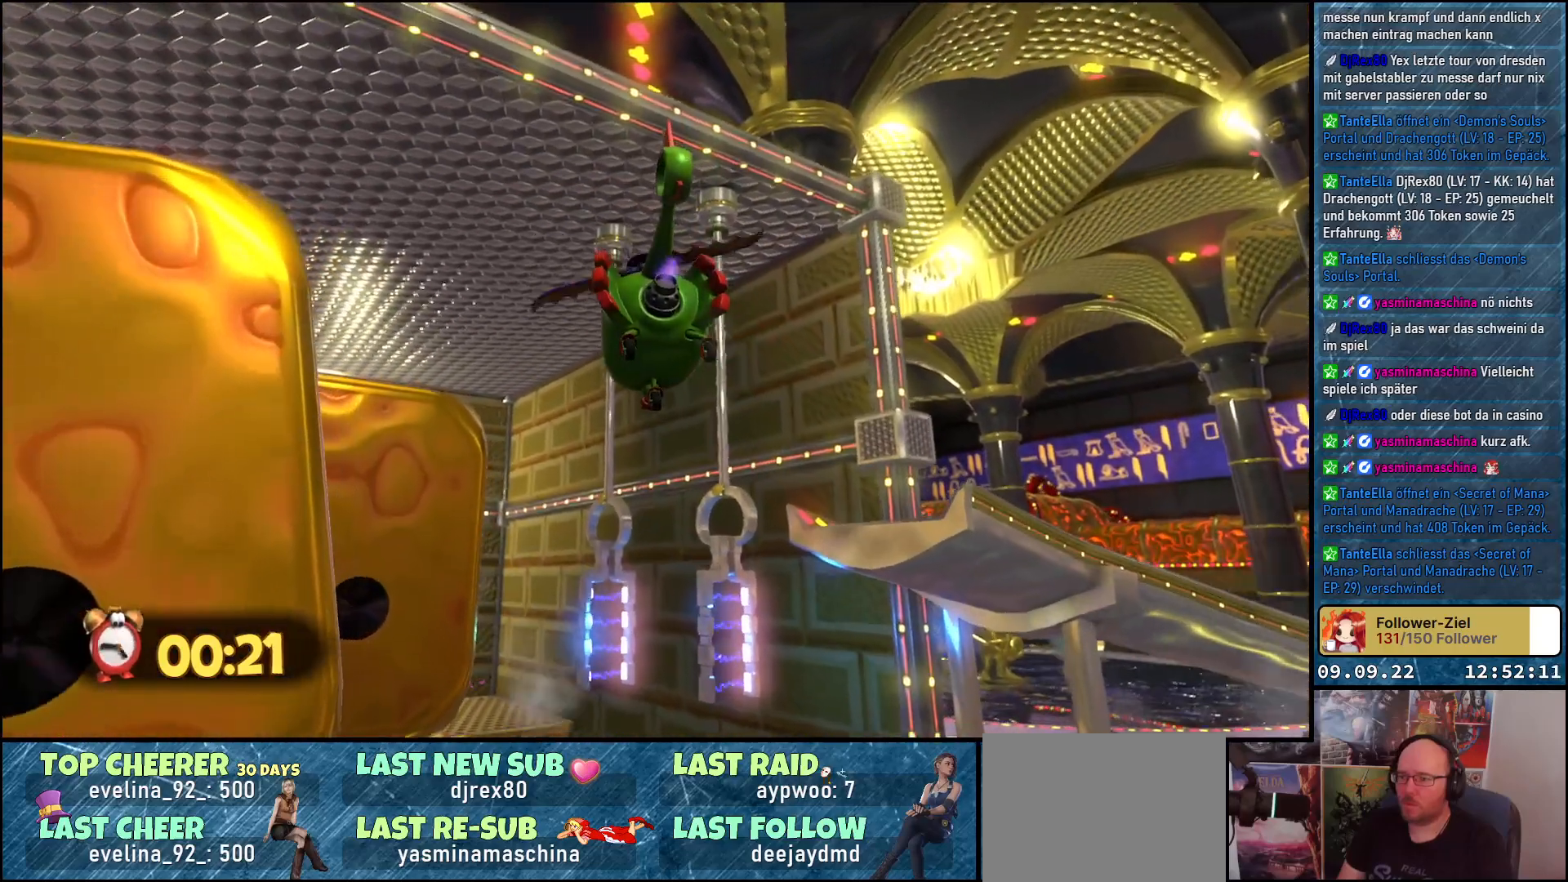
{"buttons": ["A"], "left_stick": "up", "right_stick": "center", "events": []}
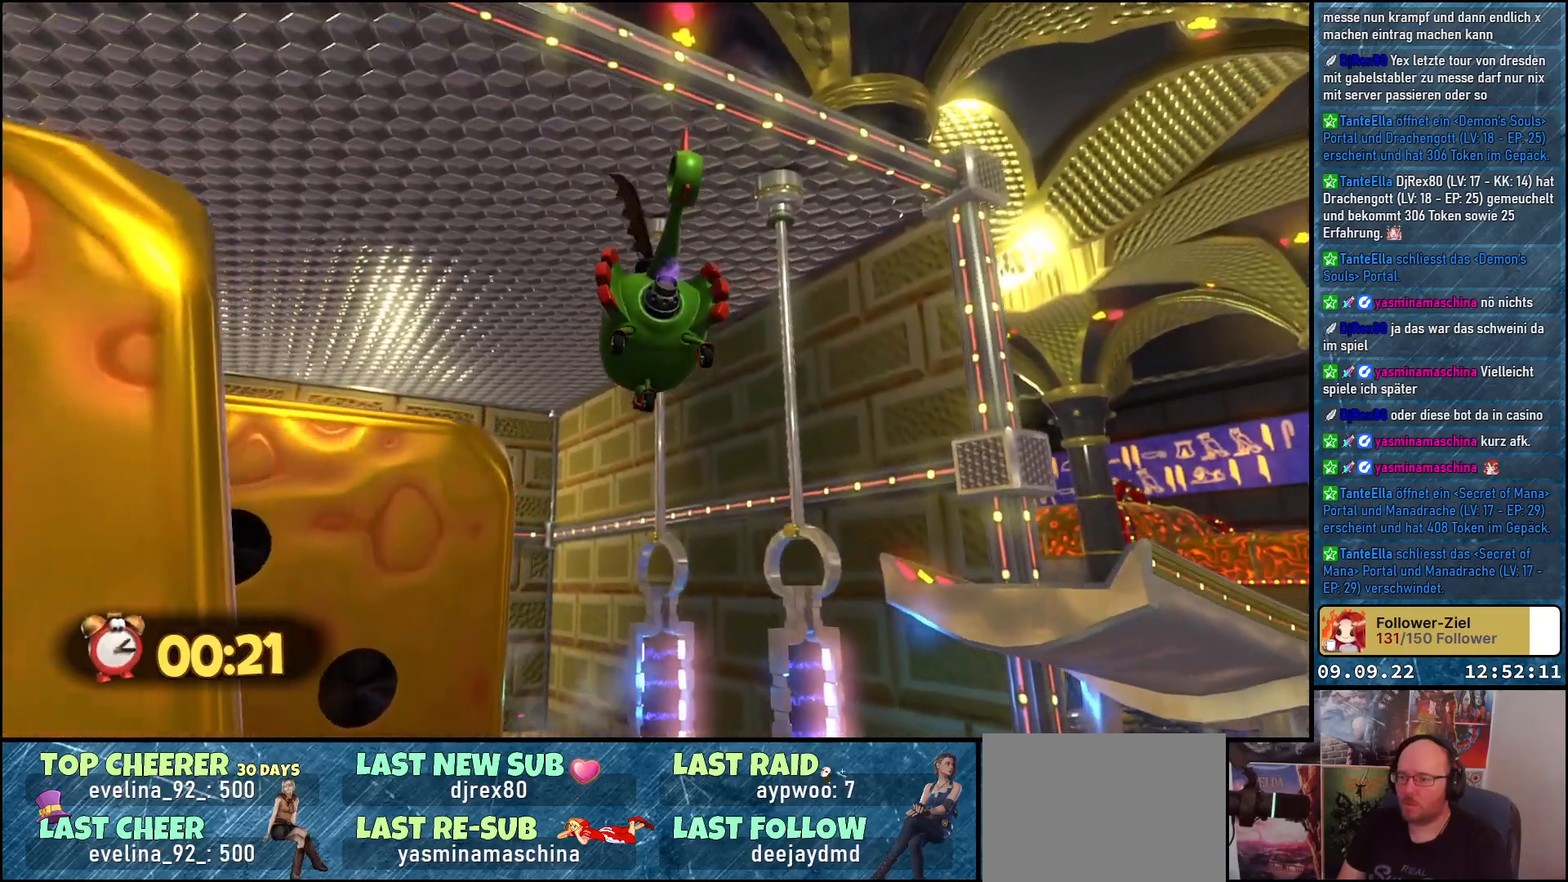
{"buttons": [], "left_stick": "up", "right_stick": "center", "events": [[433, "A", "up"]]}
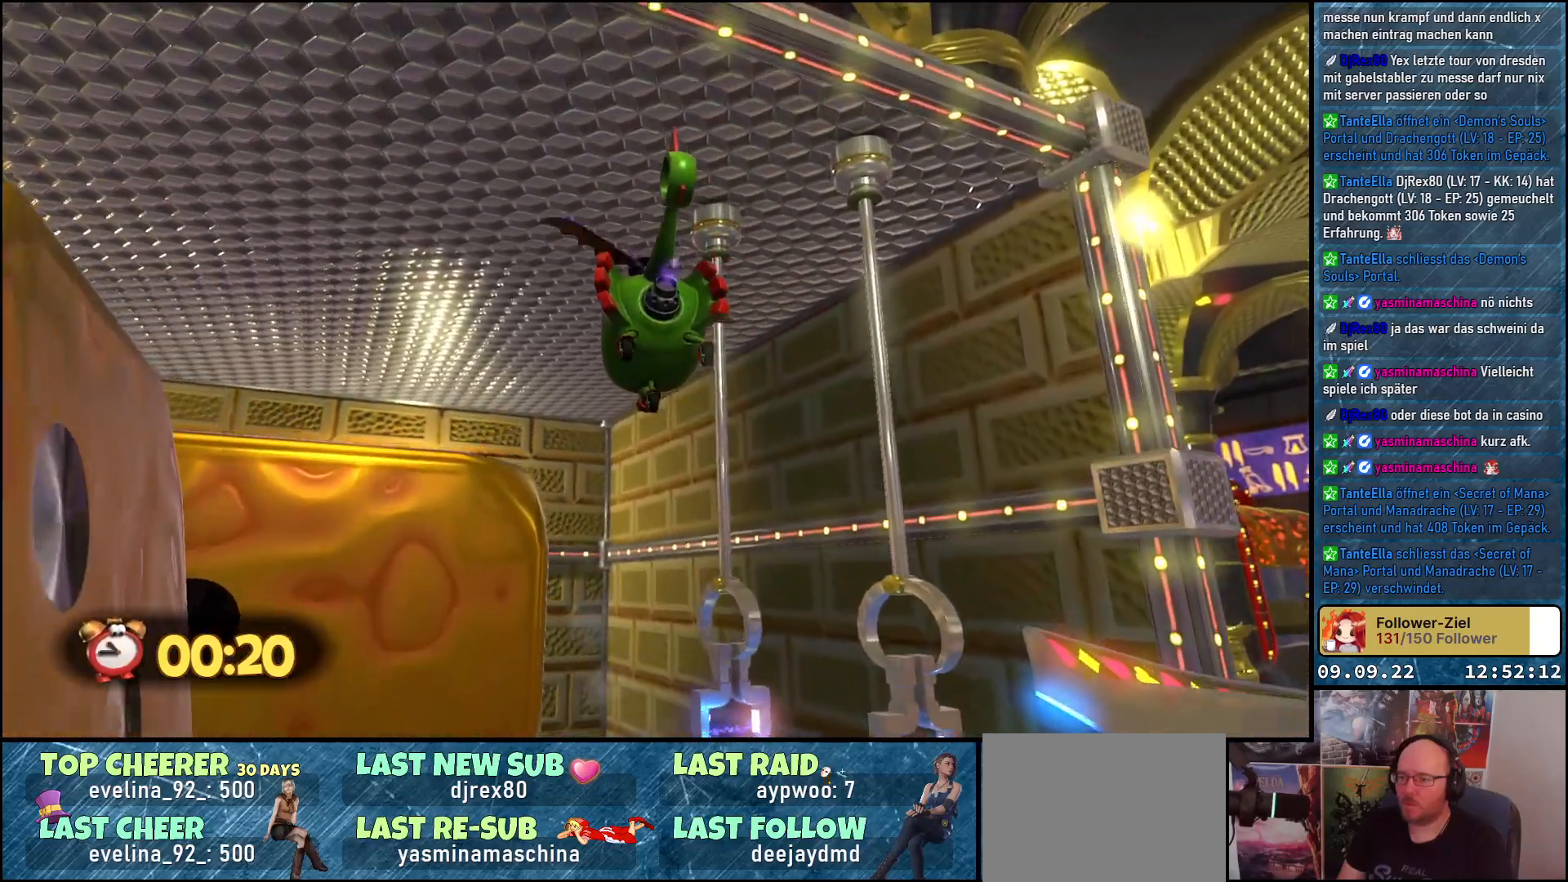
{"buttons": [], "left_stick": "up", "right_stick": "down-left", "events": [[317, "right_stick", "down-left"]]}
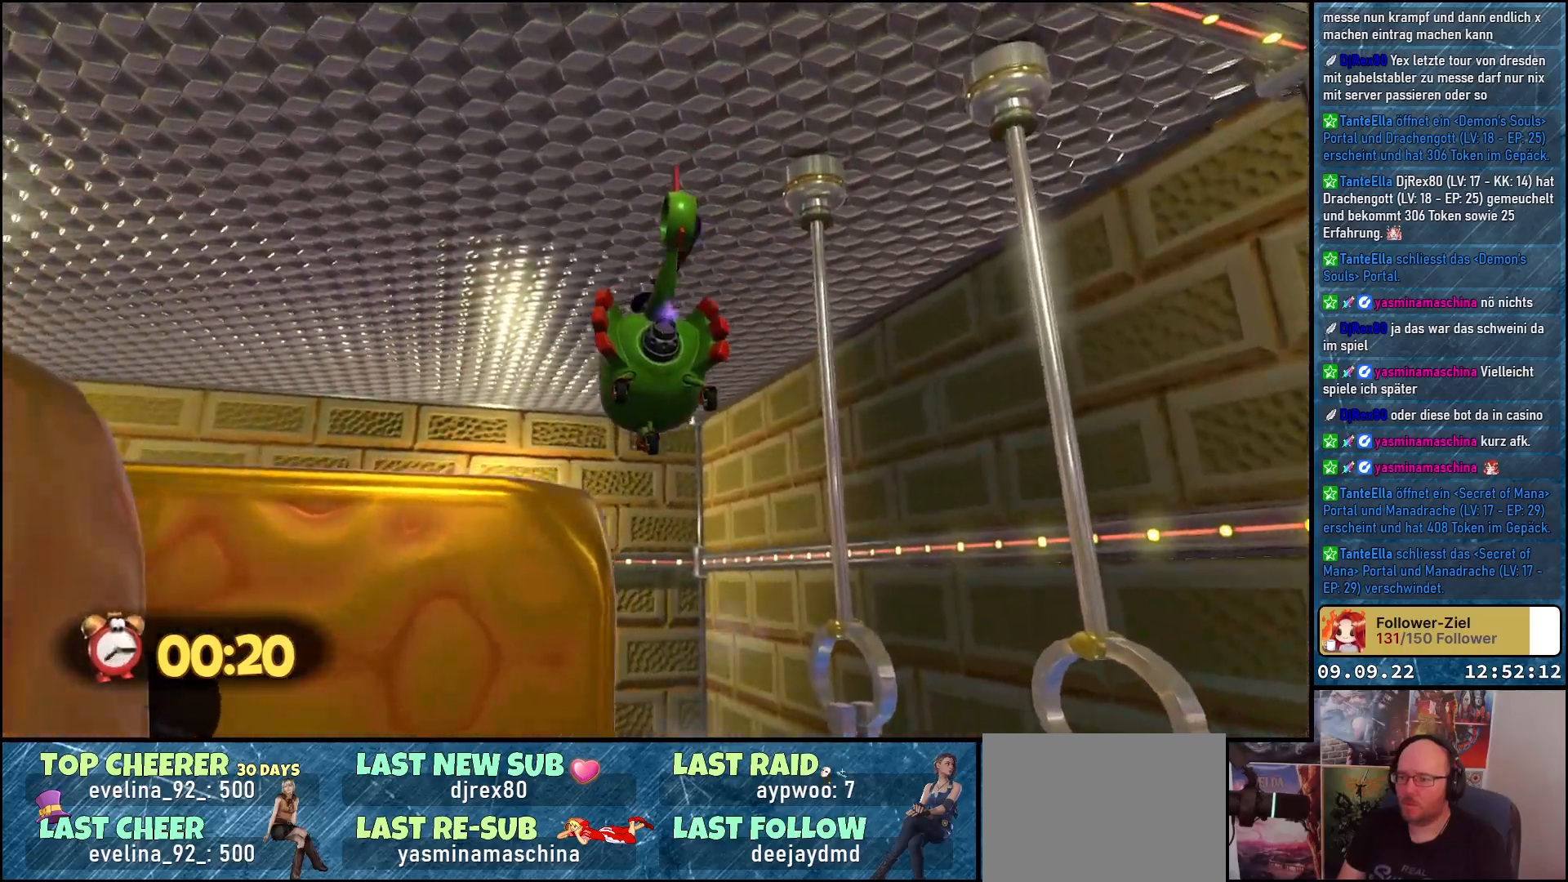
{"buttons": [], "left_stick": "up-right", "right_stick": "center", "events": [[100, "left_stick", "up-right"], [500, "right_stick", "center"]]}
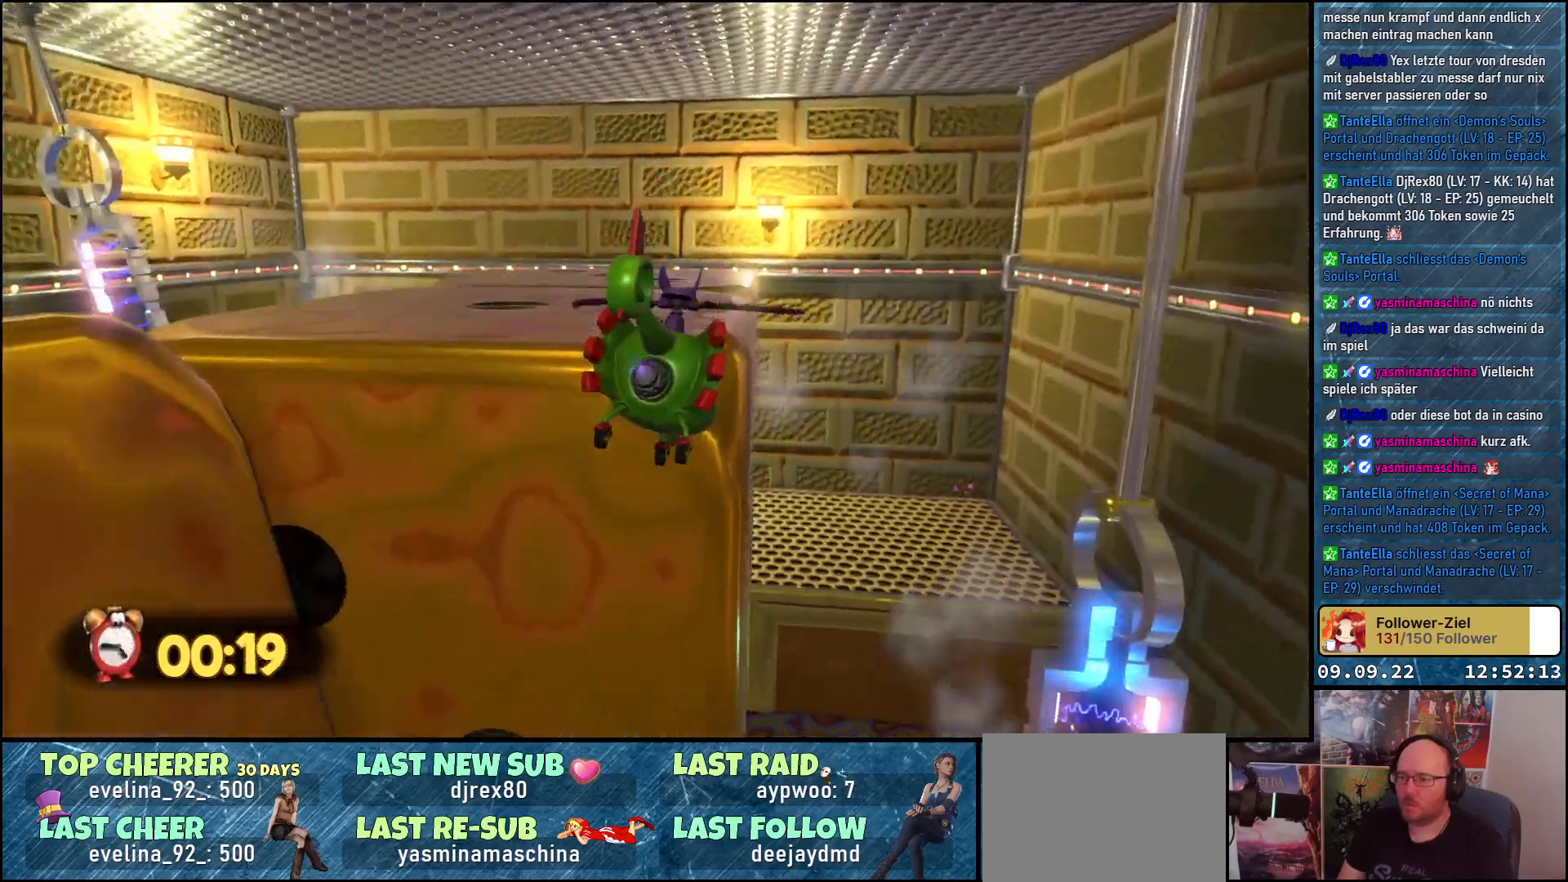
{"buttons": [], "left_stick": "up", "right_stick": "down-left", "events": [[17, "left_stick", "right"], [167, "A", "down"], [217, "left_stick", "up-right"], [333, "A", "up"], [333, "left_stick", "up"], [500, "right_stick", "down-left"]]}
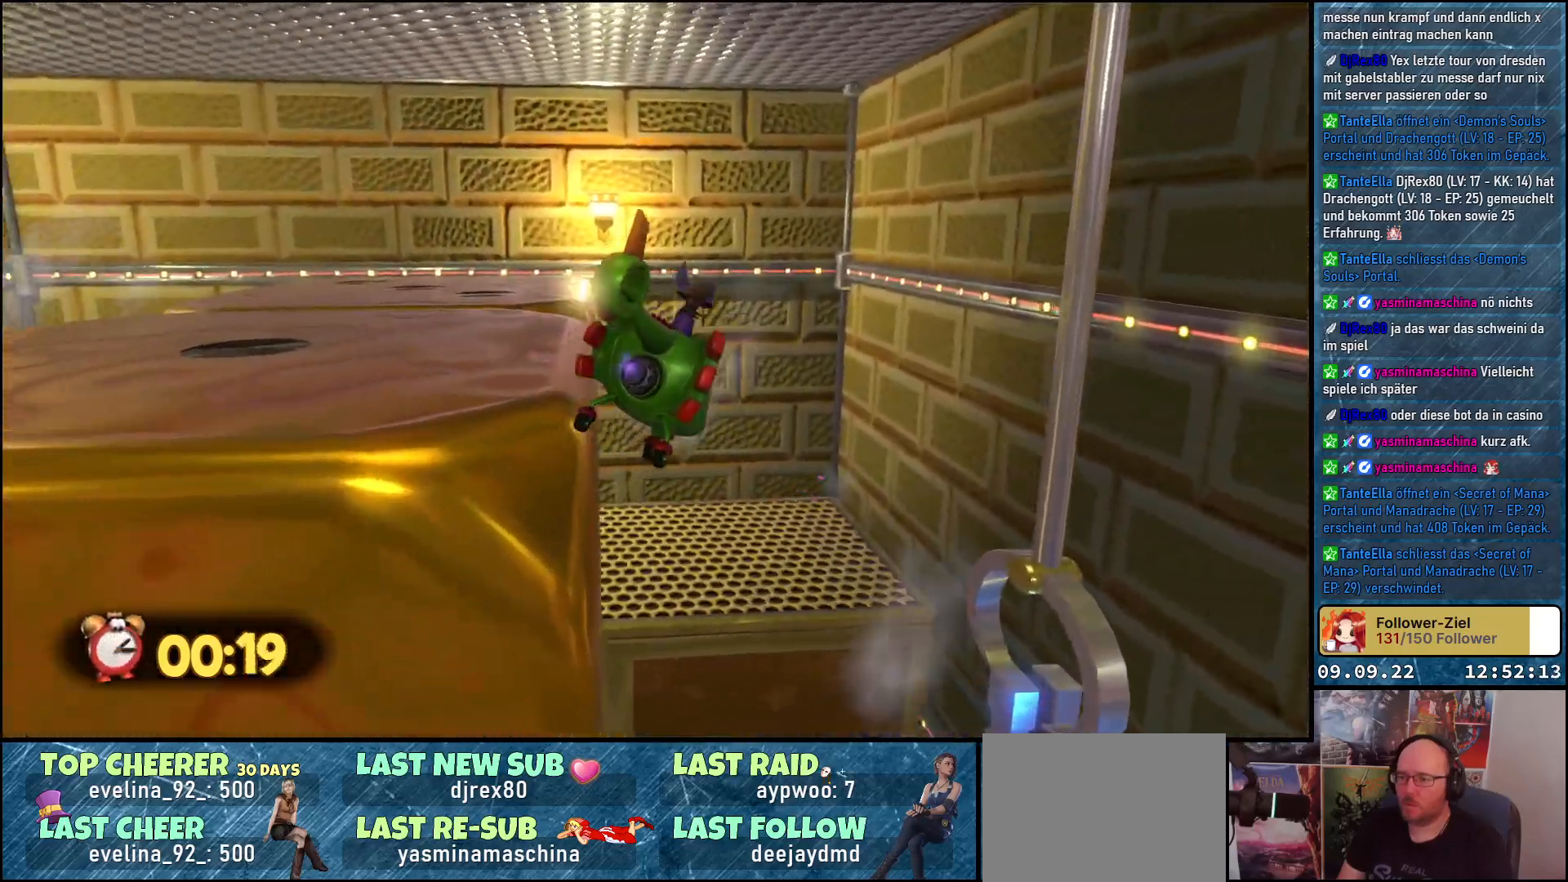
{"buttons": [], "left_stick": "up-right", "right_stick": "down-left", "events": [[383, "left_stick", "up-right"]]}
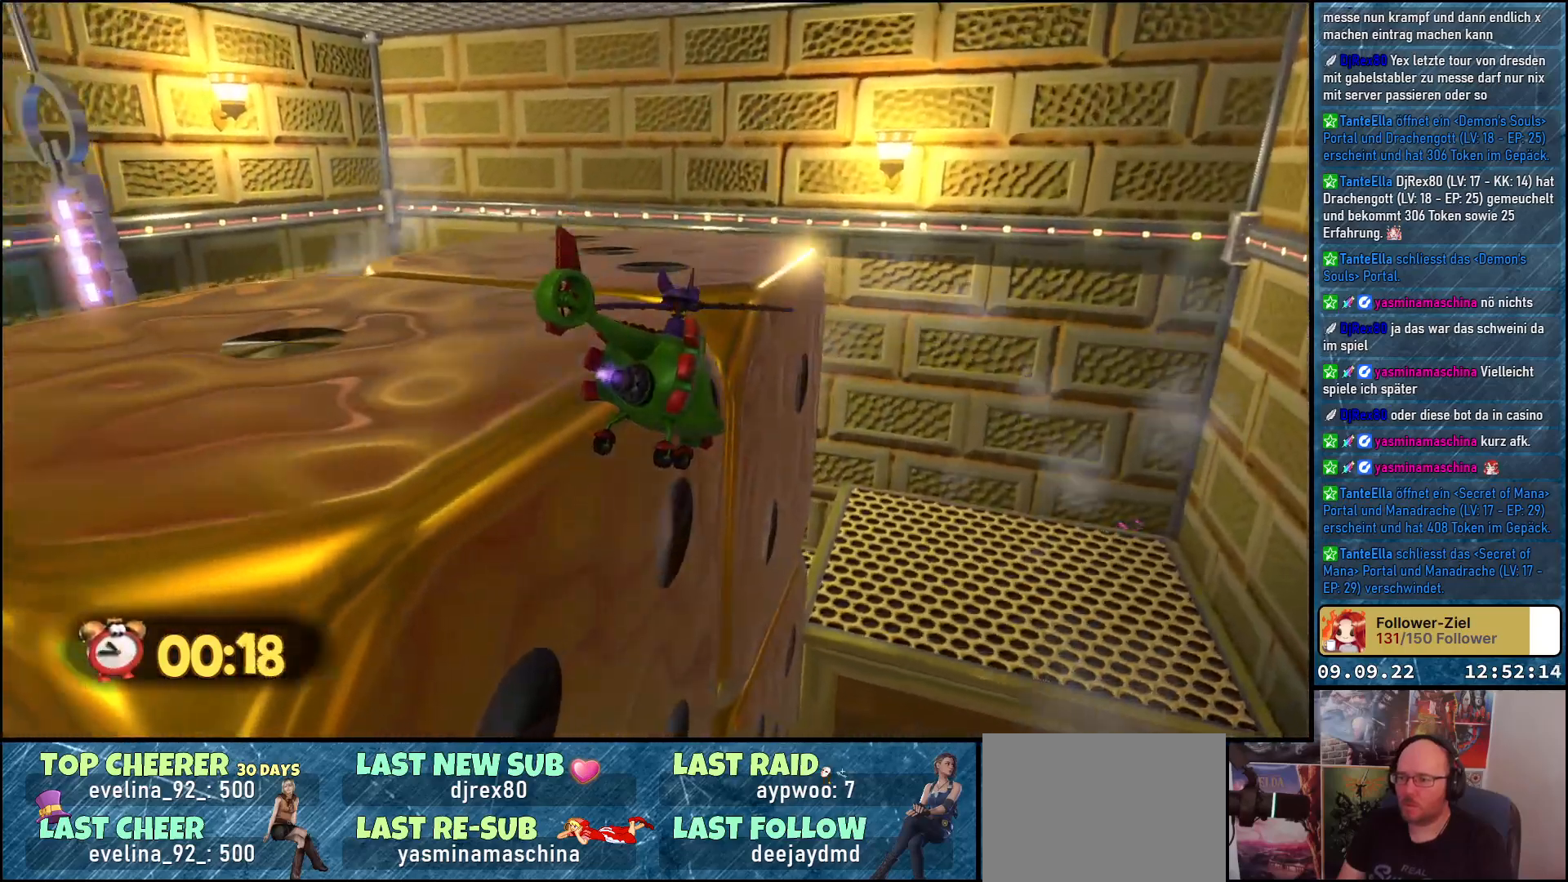
{"buttons": [], "left_stick": "up-right", "right_stick": "left", "events": [[217, "right_stick", "left"]]}
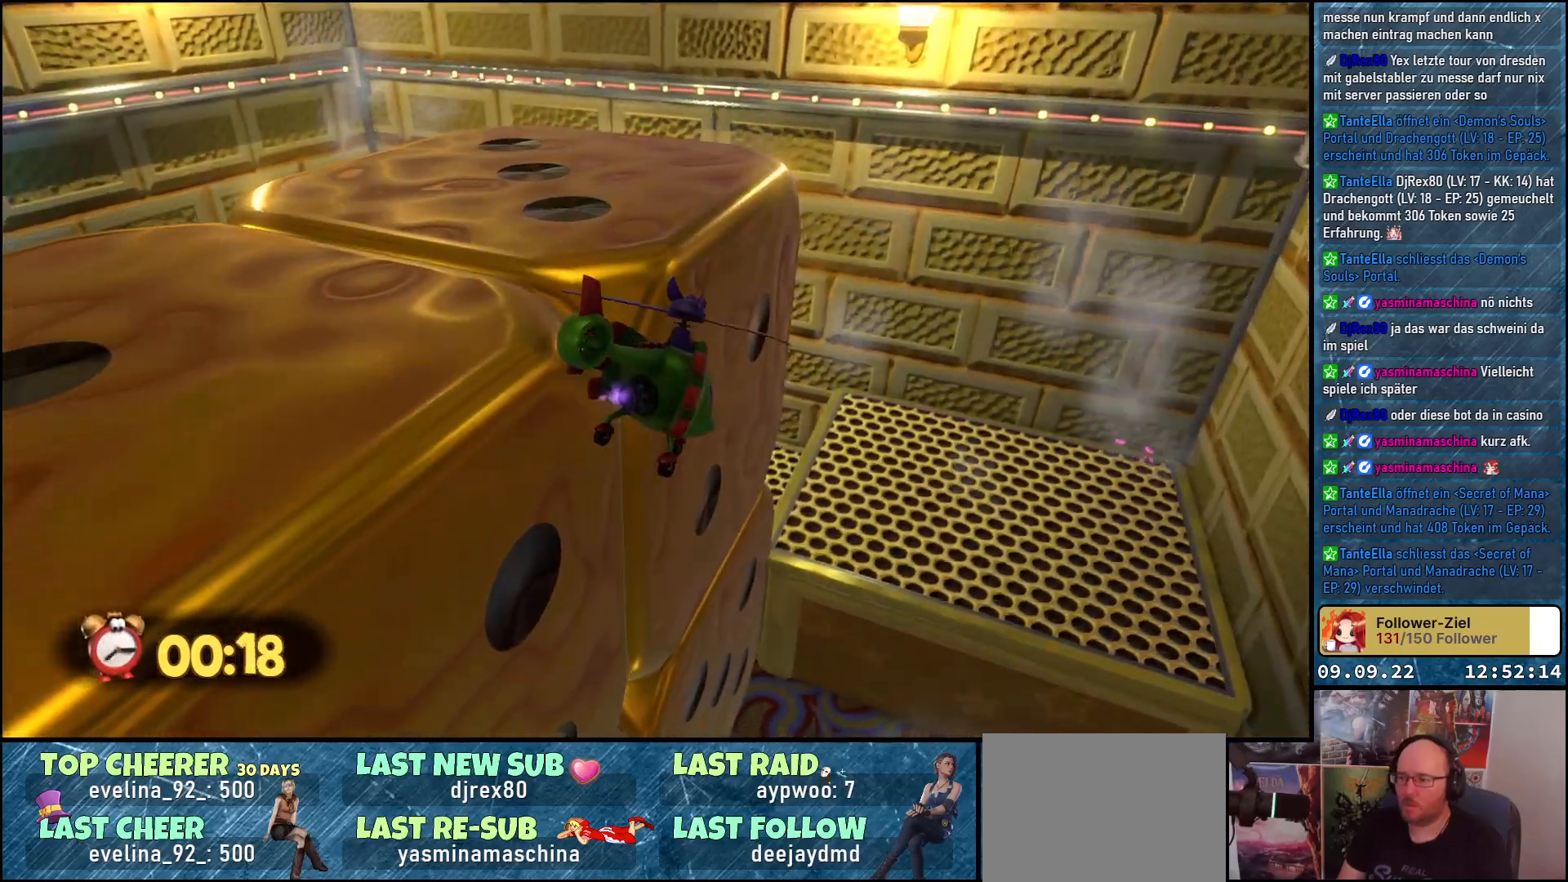
{"buttons": ["A"], "left_stick": "up", "right_stick": "center", "events": [[17, "right_stick", "center"], [150, "A", "down"], [350, "left_stick", "up"]]}
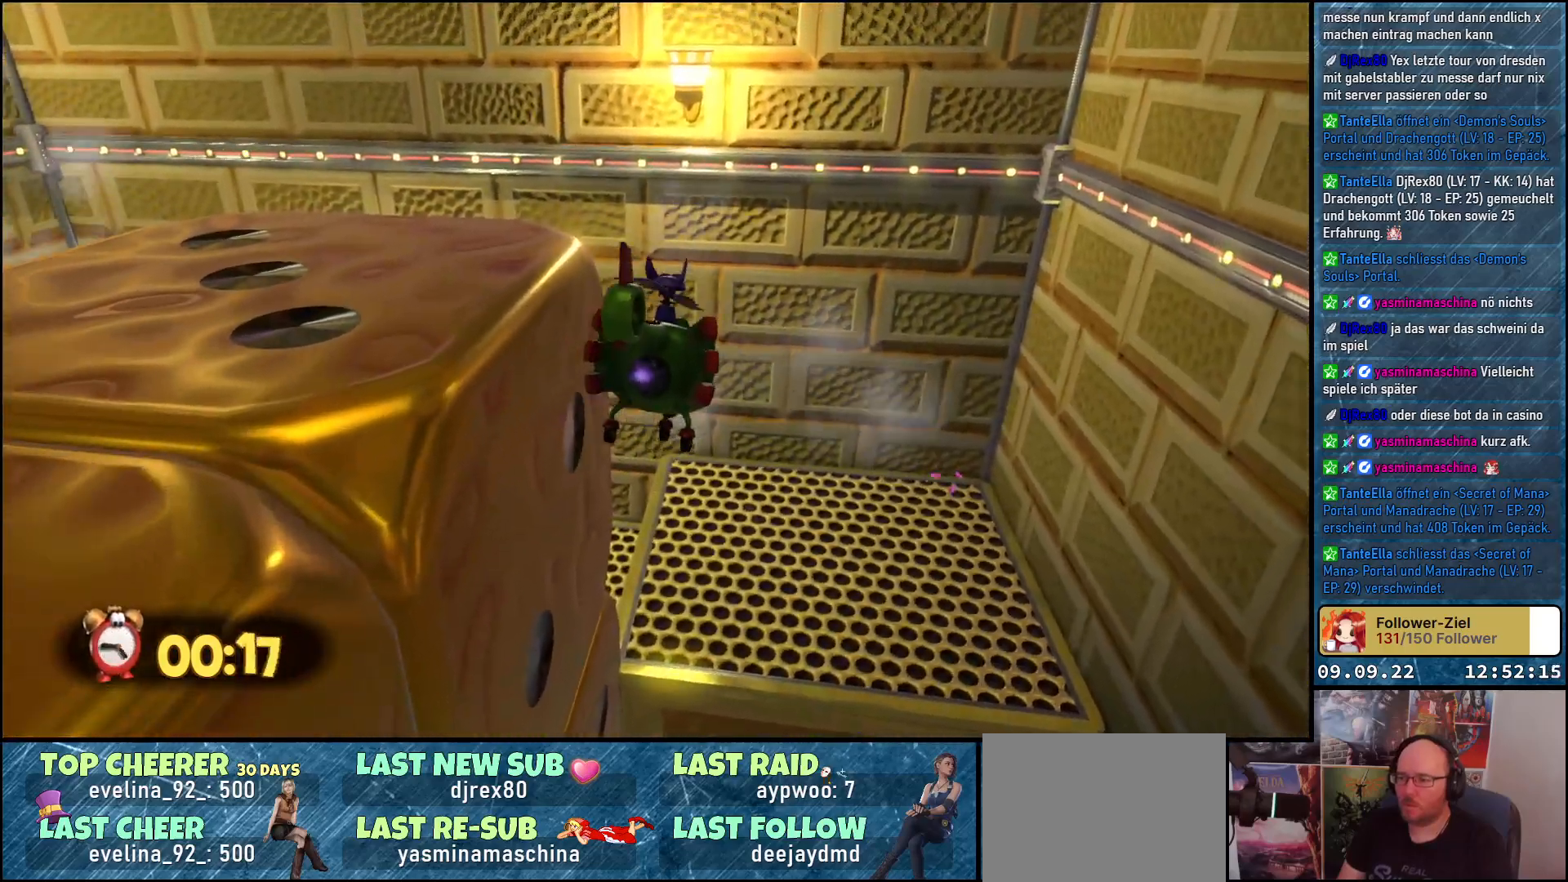
{"buttons": [], "left_stick": "up", "right_stick": "center", "events": [[383, "A", "up"]]}
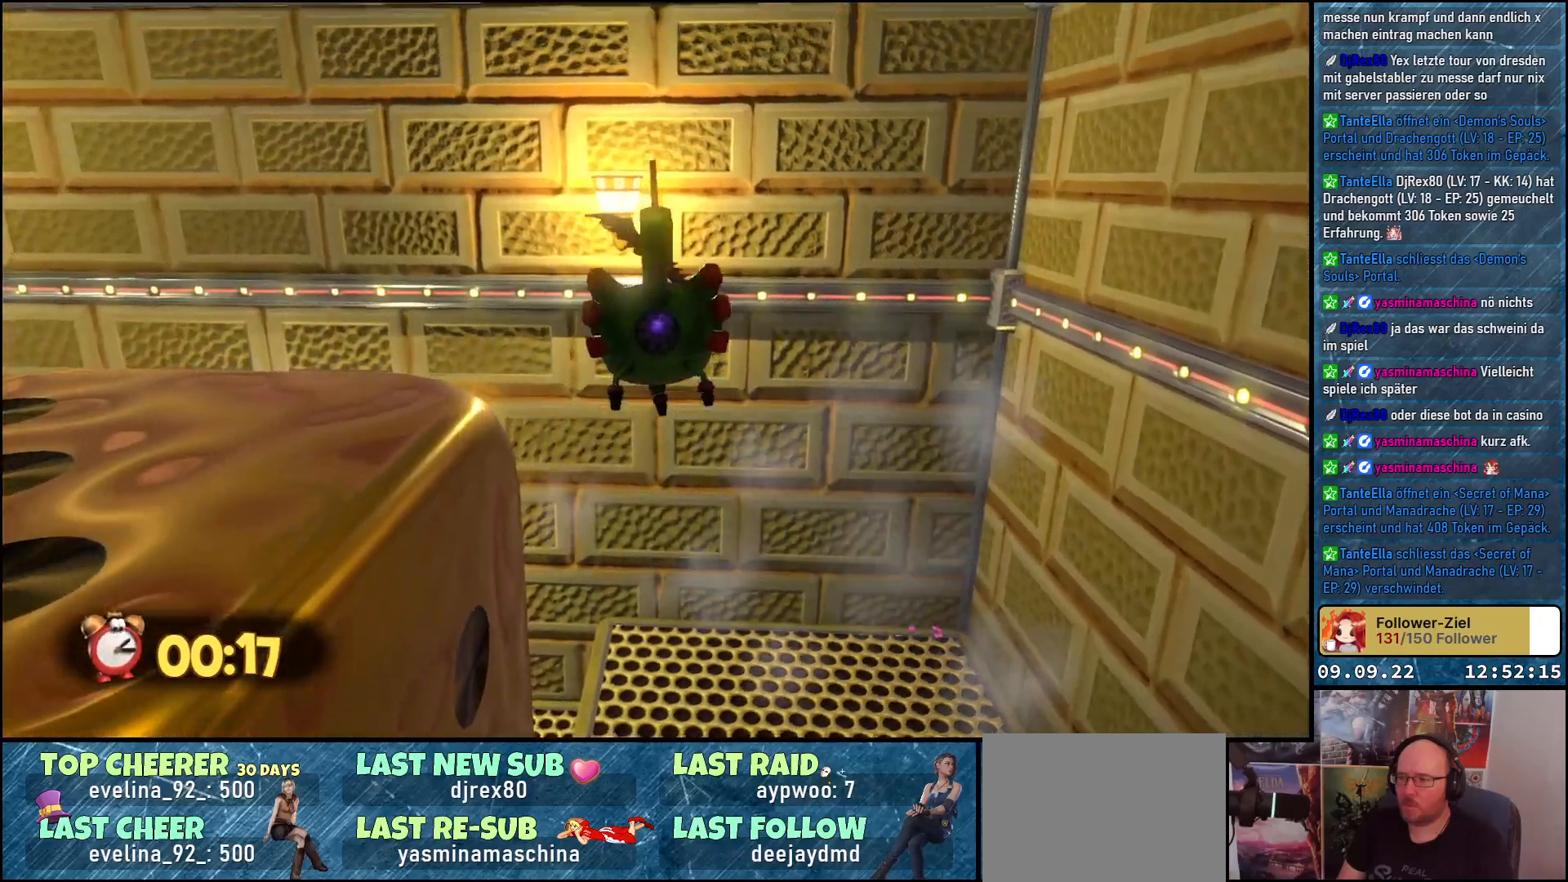
{"buttons": [], "left_stick": "up", "right_stick": "down-left", "events": [[67, "right_stick", "down-left"]]}
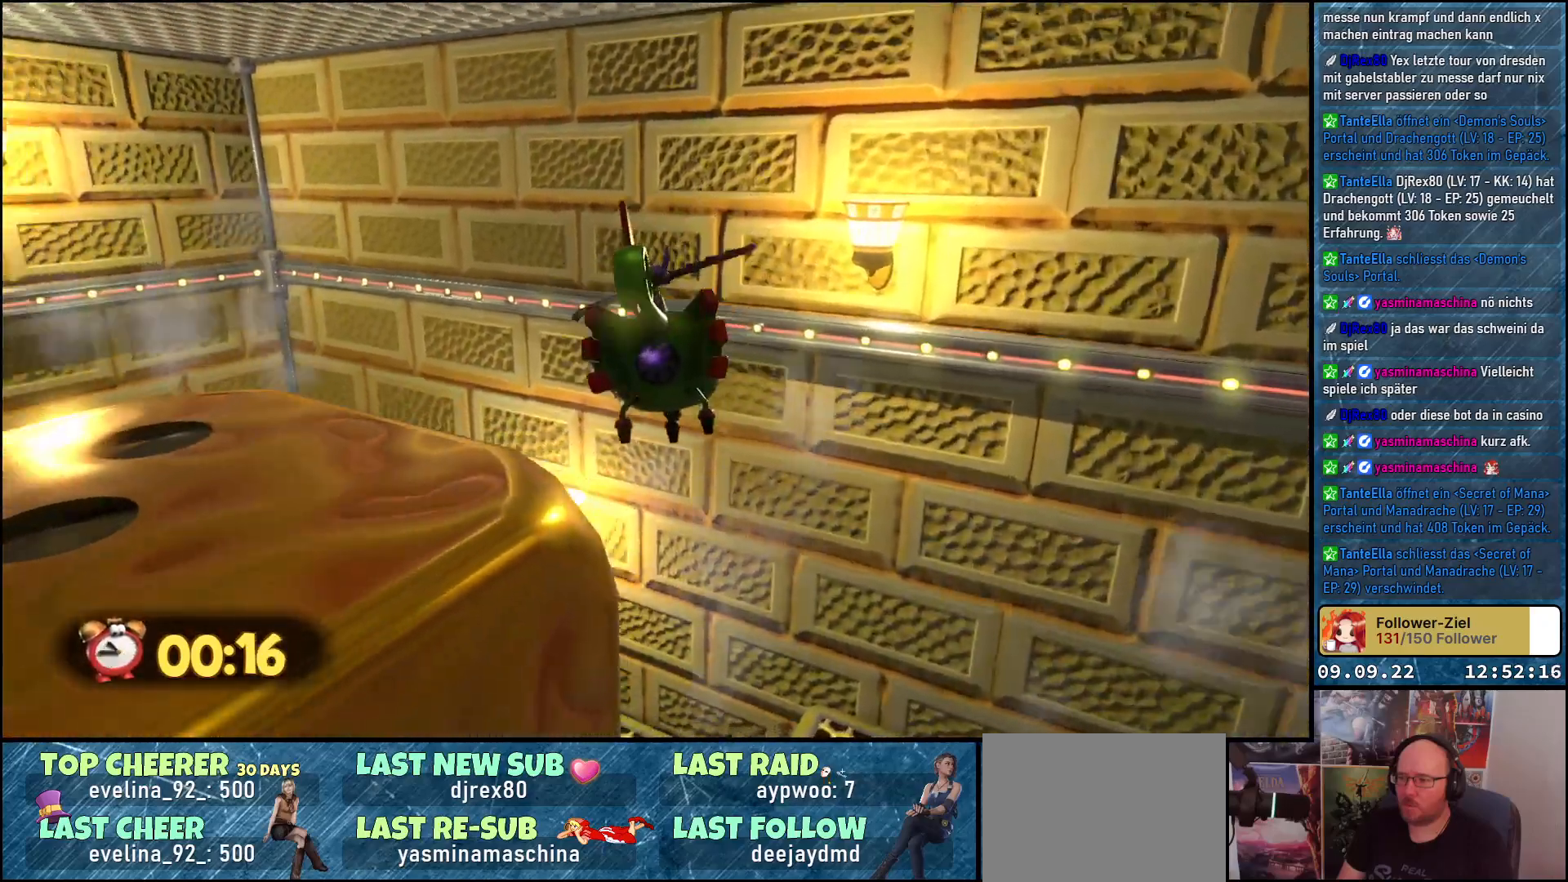
{"buttons": [], "left_stick": "up-left", "right_stick": "down-left", "events": [[267, "left_stick", "up-left"]]}
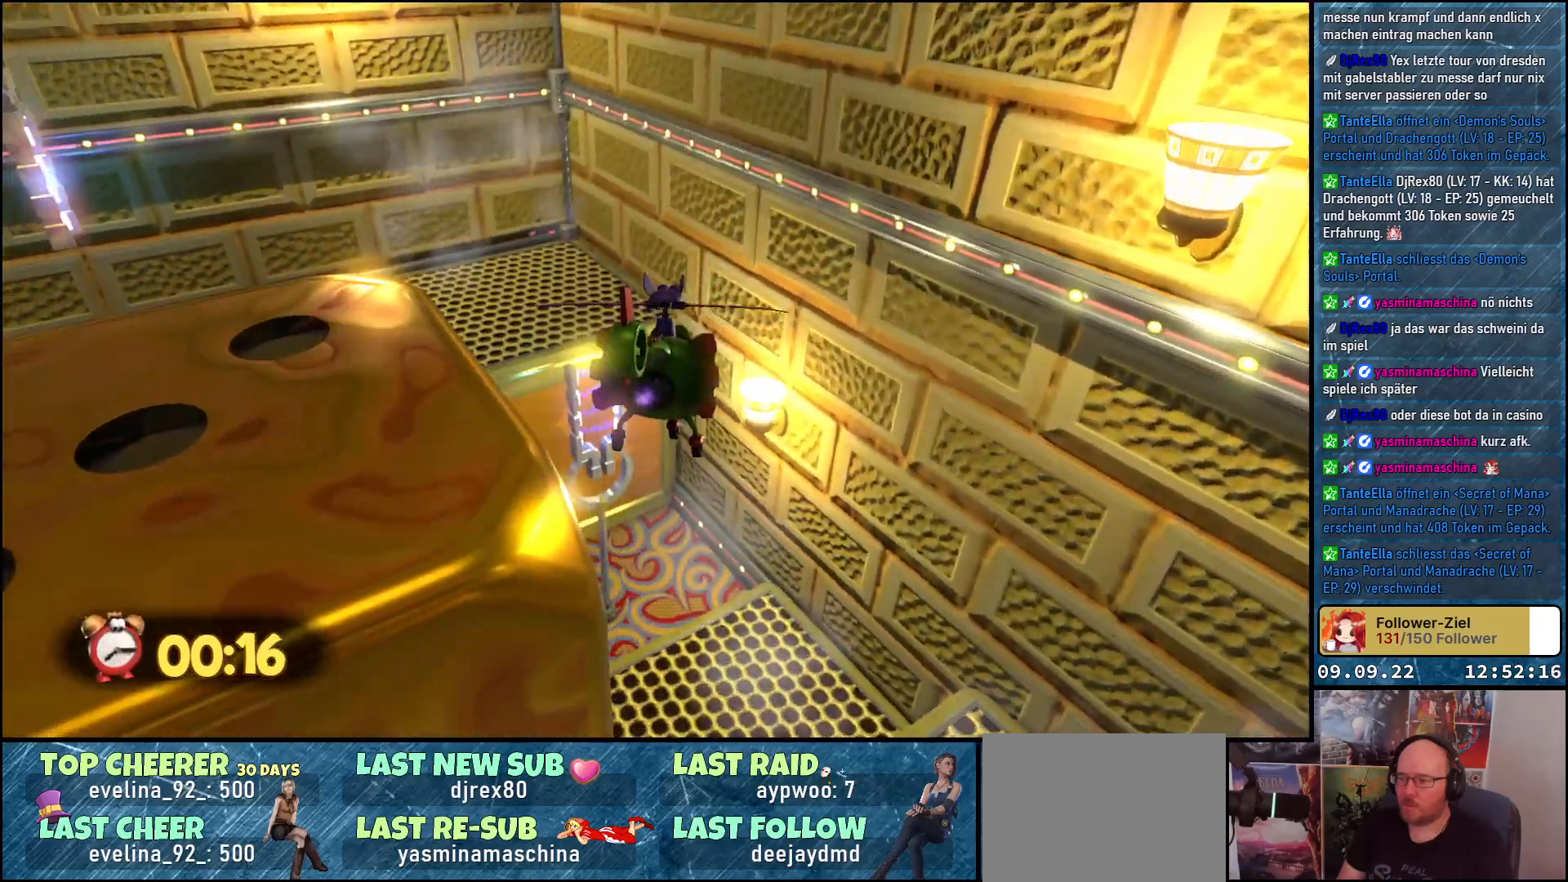
{"buttons": [], "left_stick": "up-left", "right_stick": "down-left", "events": []}